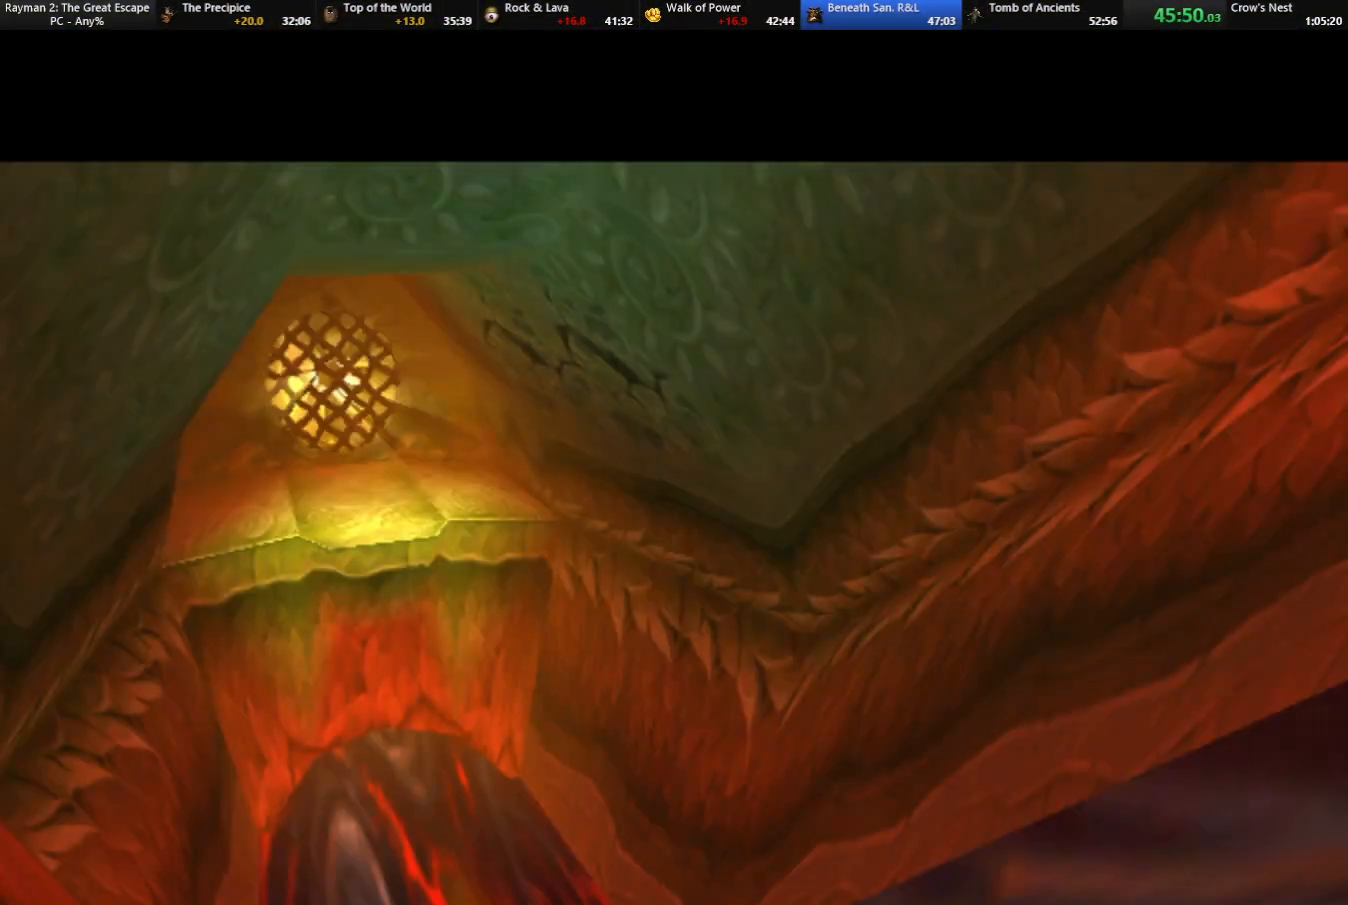
Gameplay with keyboard; each line is a JSON object with the keys held at the frame after it. "events" lists presses ("down") and releases ("up") of "cam", "camf", "caml", "camr", "dive", "down", "jump", "left", "menu", "right", "shoot", "strafe", "think" and "up" between this image and that frame as [ms after this image, input, new state], when the widget could be followed in between. No other keys are recorded. Mouse input is not recorded. Key names are as the overlay labels them; some are game actions (e.g. jump) rather than physical keys.
{"keys": ["down"], "events": []}
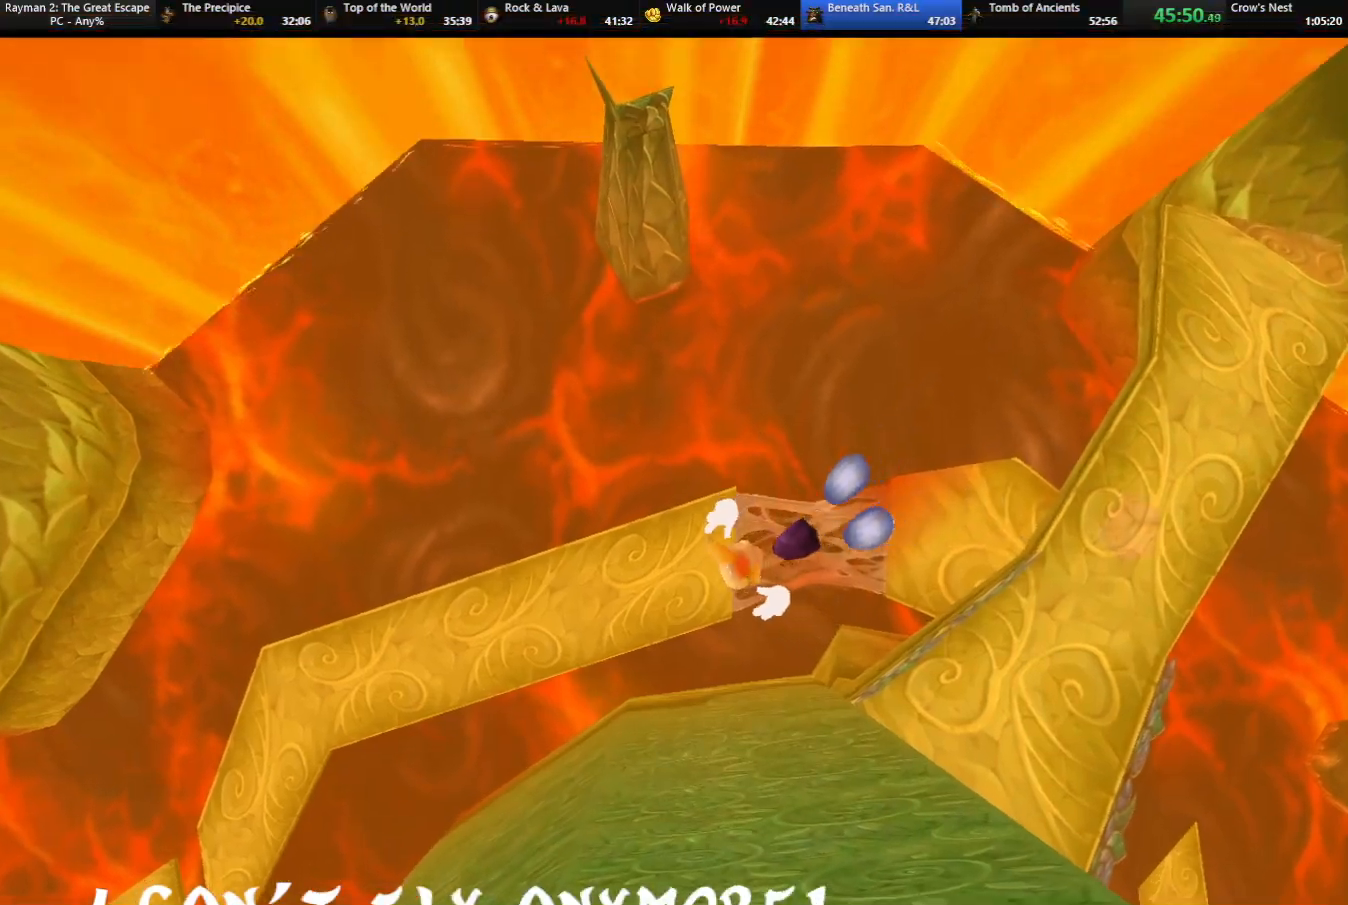
{"keys": ["down"], "events": []}
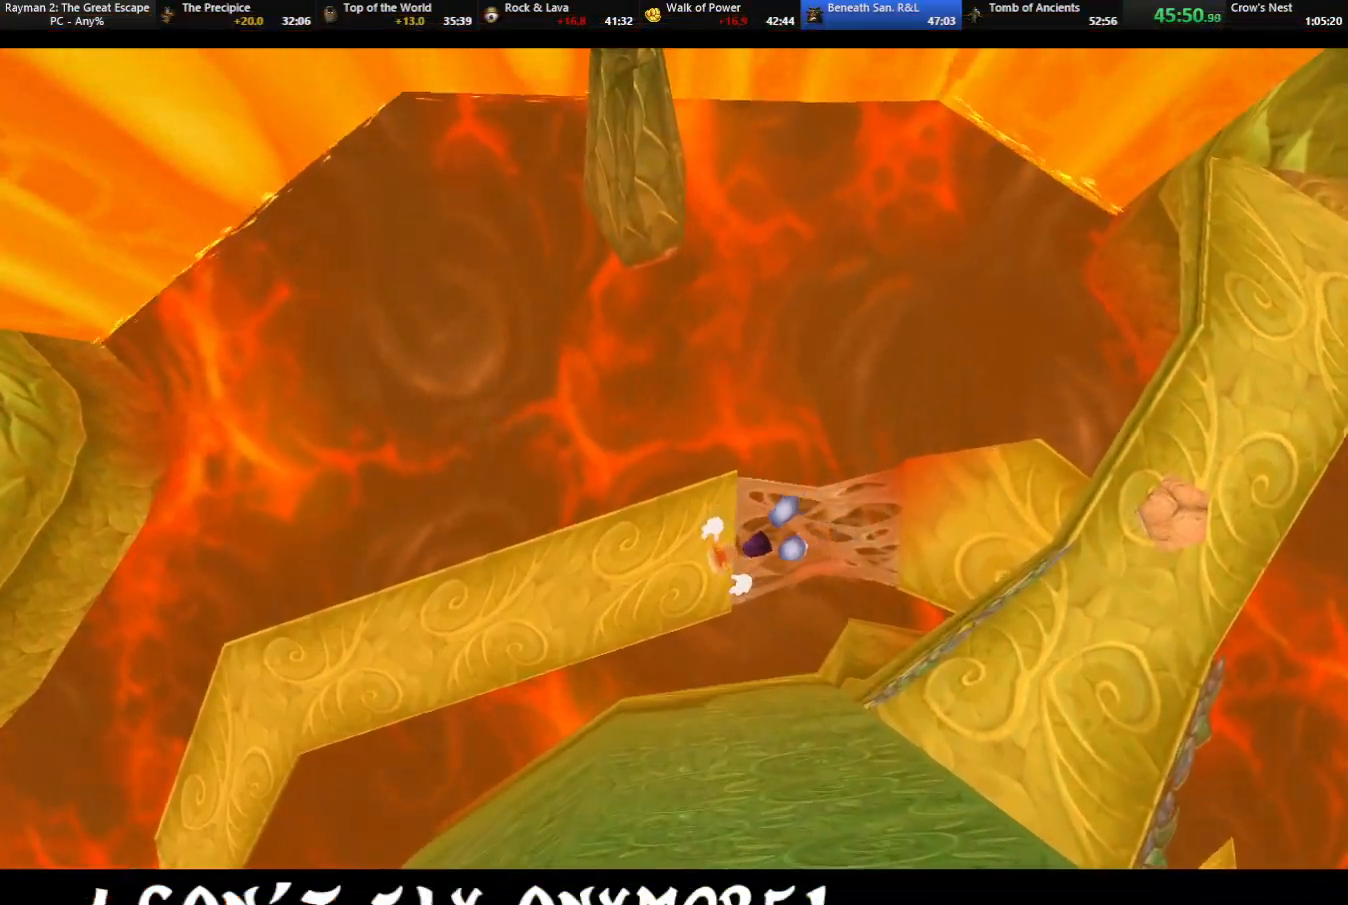
{"keys": ["down"], "events": []}
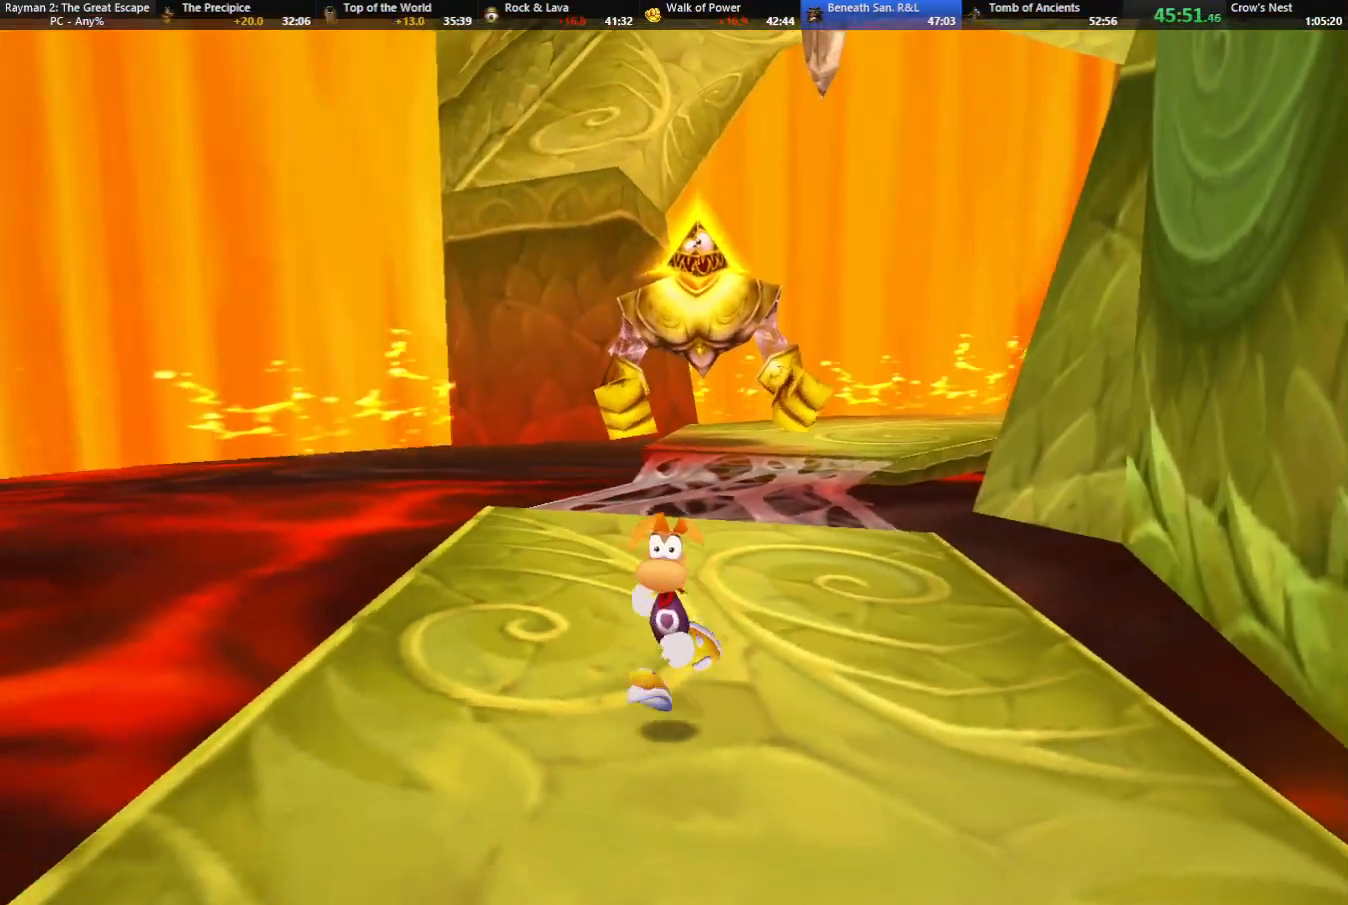
{"keys": ["down"], "events": [[217, "right", "down"], [250, "right", "up"]]}
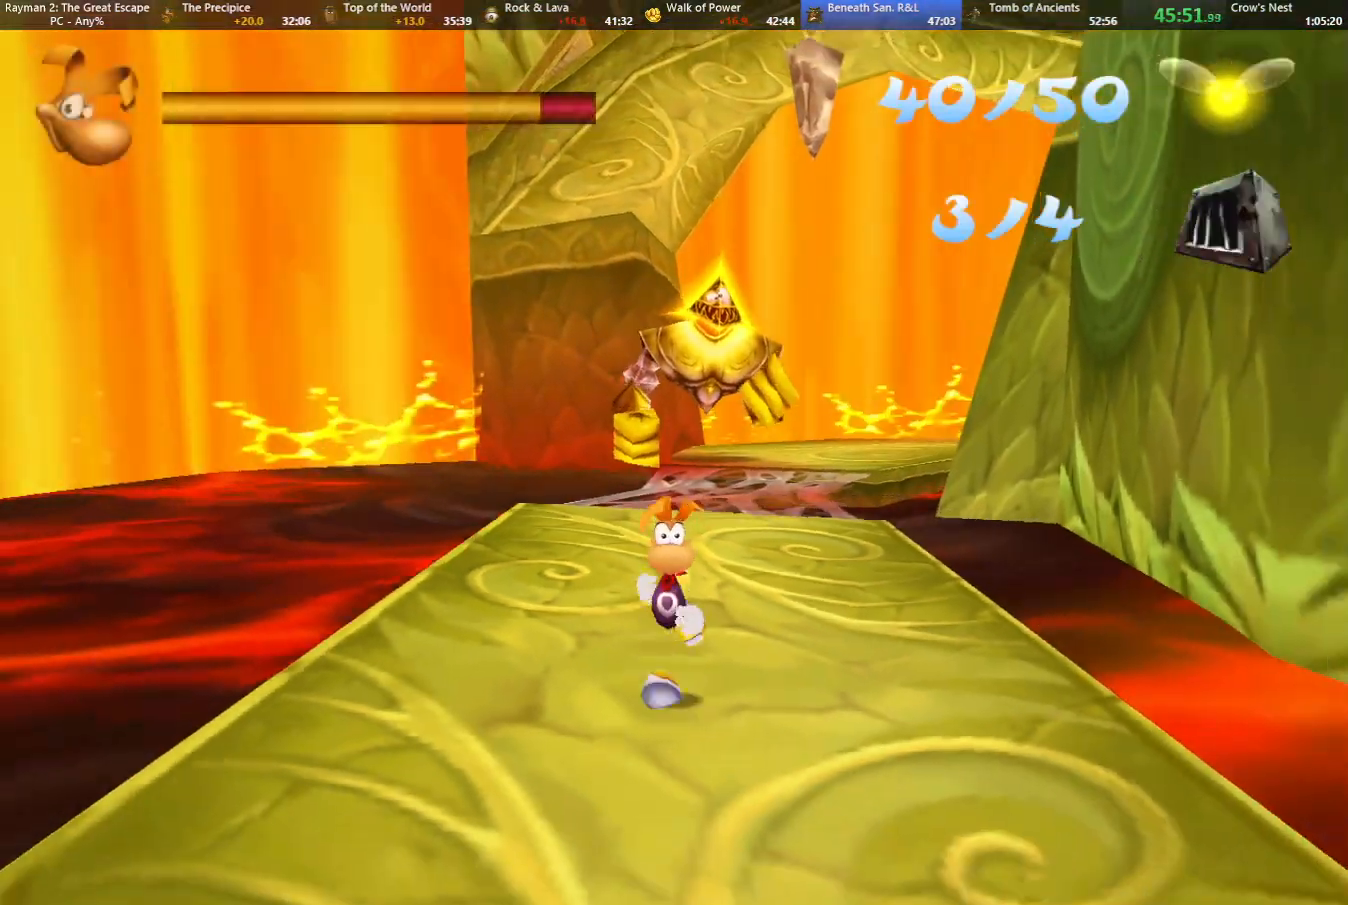
{"keys": ["down"], "events": []}
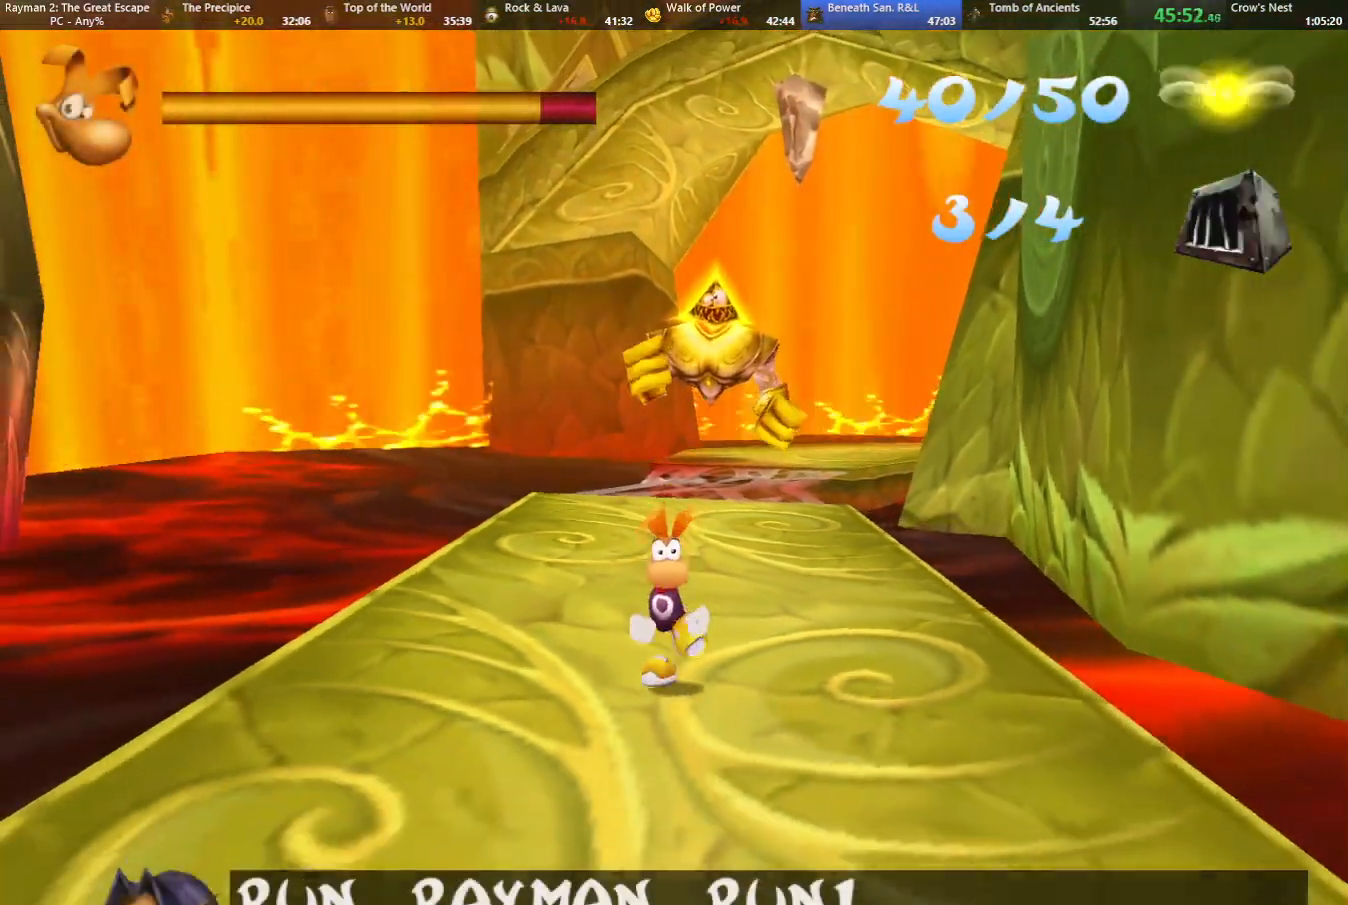
{"keys": ["down"], "events": []}
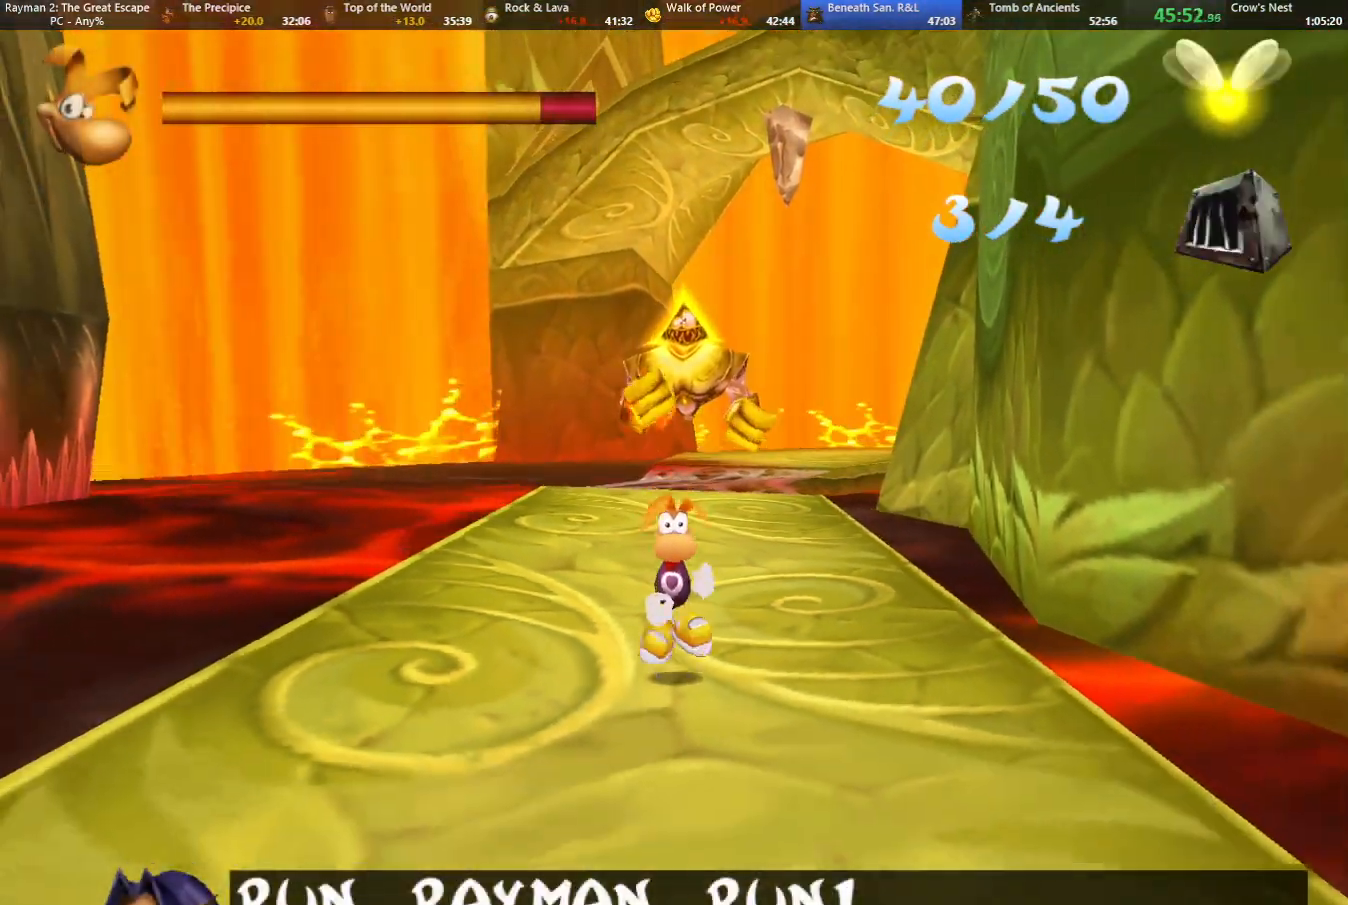
{"keys": ["down"], "events": []}
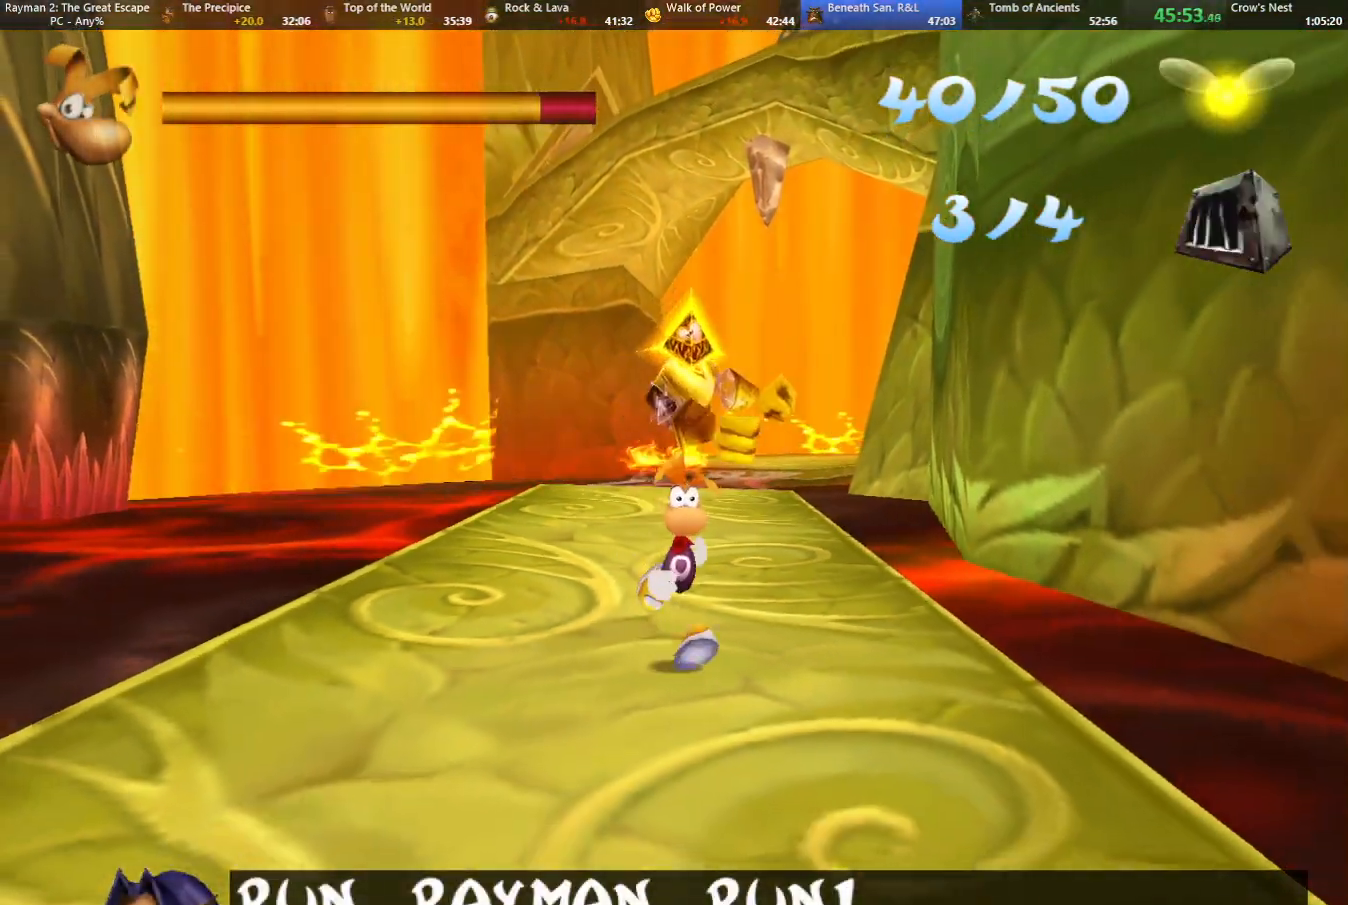
{"keys": ["down"], "events": []}
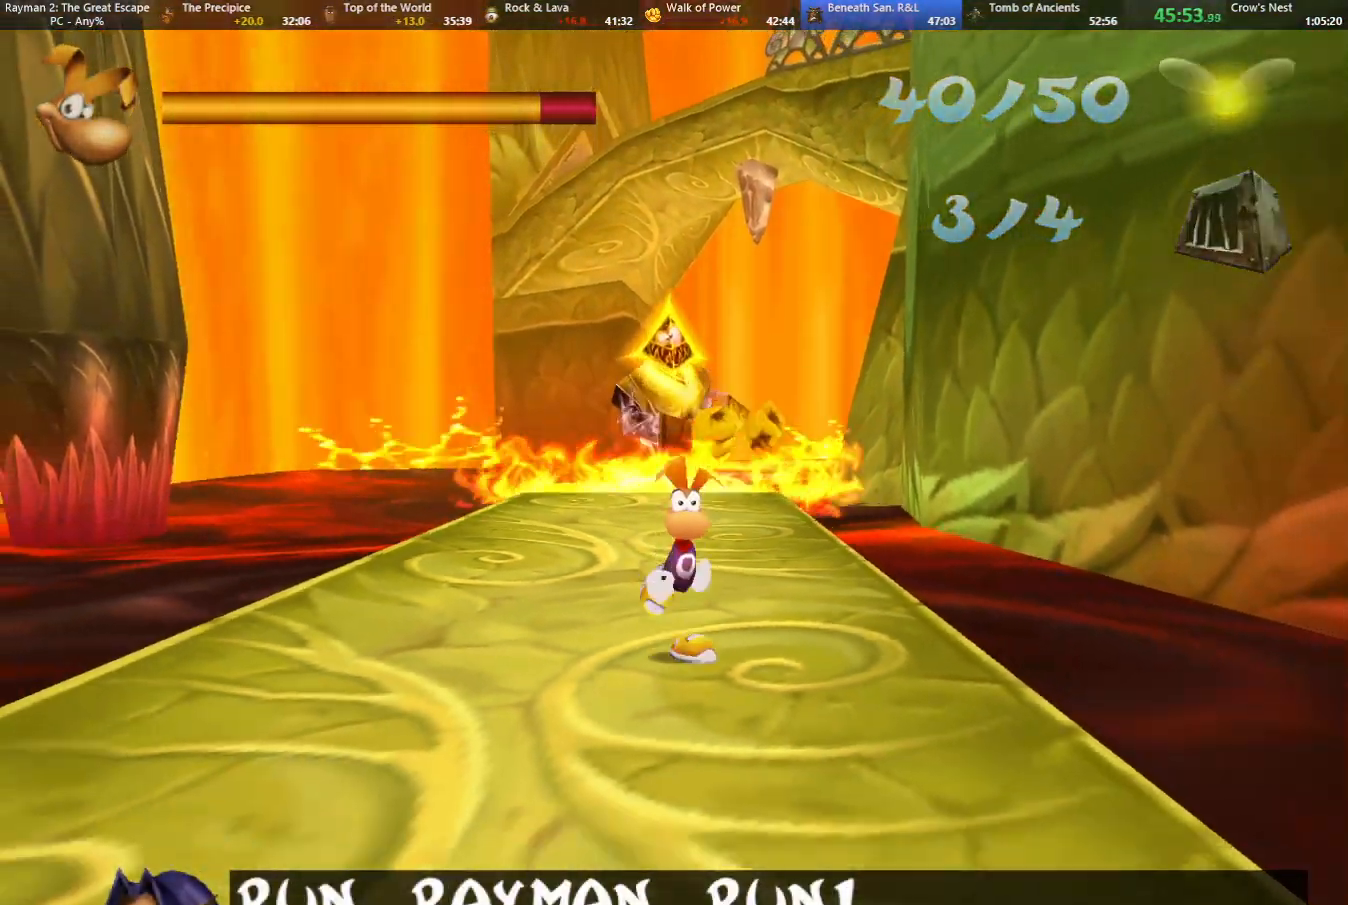
{"keys": ["down"], "events": [[417, "right", "down"], [467, "right", "up"]]}
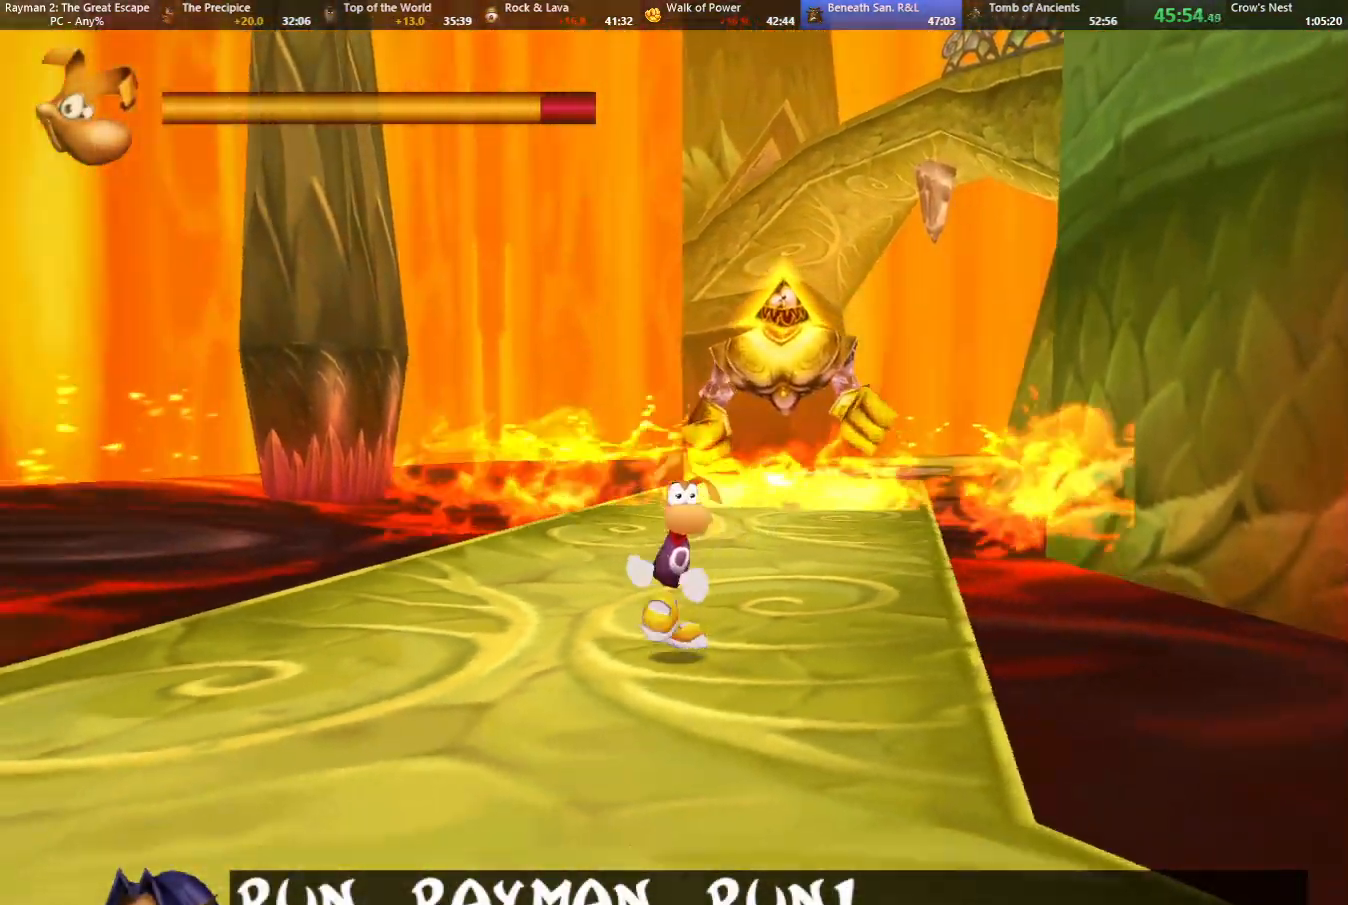
{"keys": ["down"], "events": []}
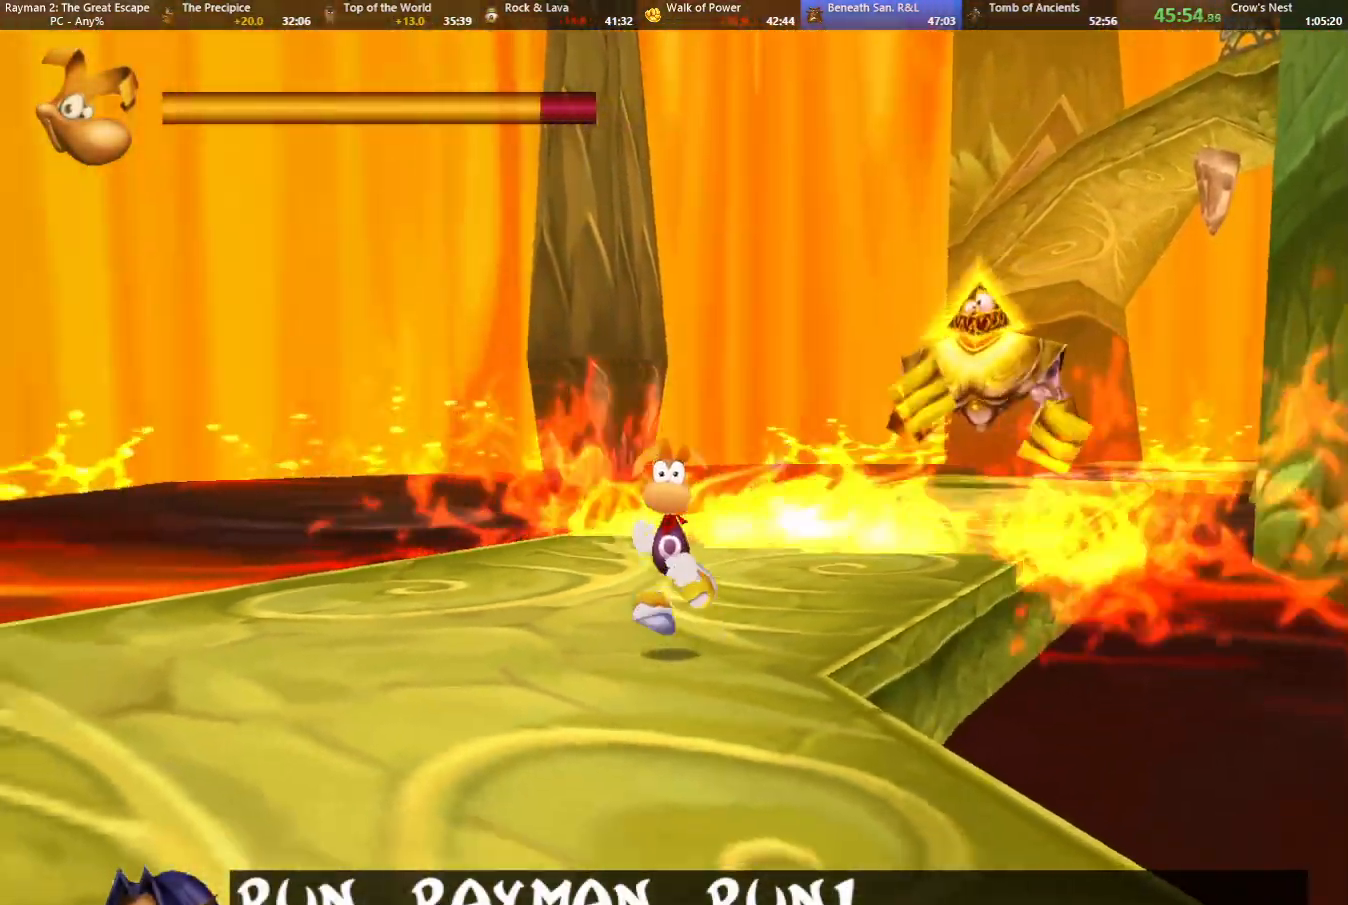
{"keys": ["down"], "events": [[33, "jump", "down"], [33, "right", "down"], [133, "right", "up"], [167, "jump", "up"], [267, "right", "down"], [317, "right", "up"]]}
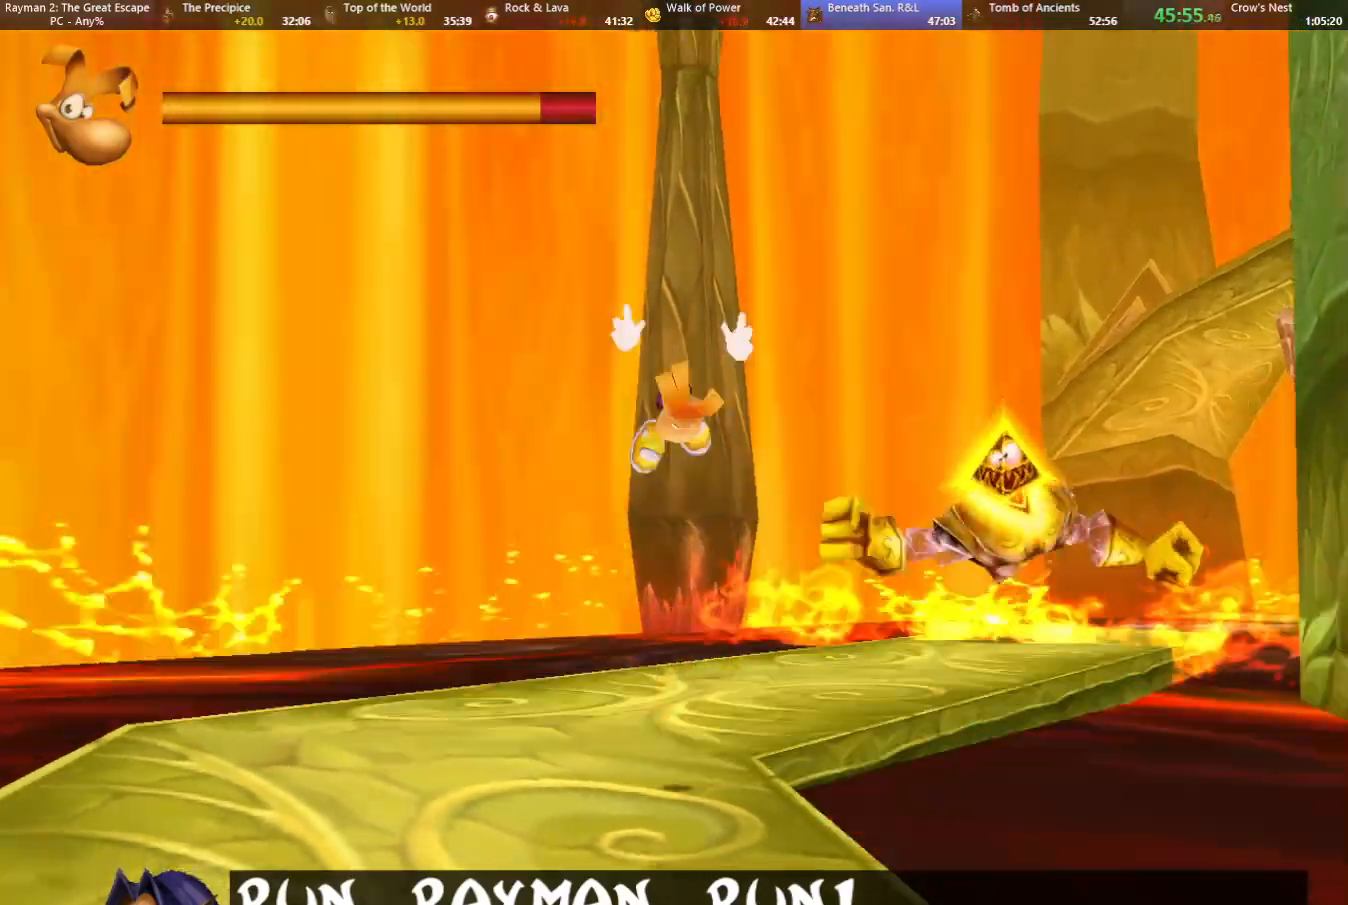
{"keys": ["down"], "events": []}
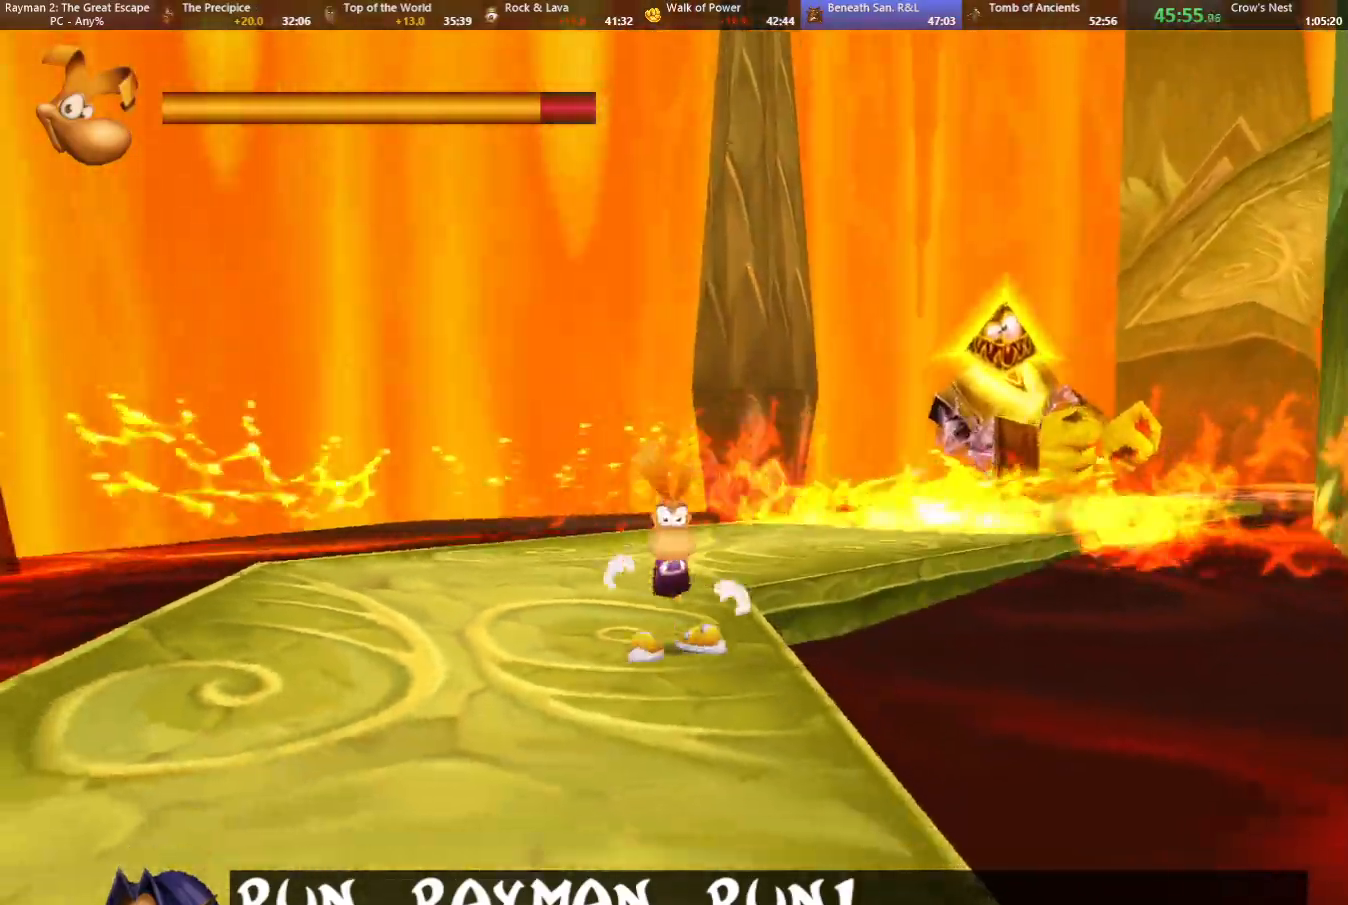
{"keys": ["down"], "events": [[400, "jump", "down"], [433, "jump", "up"]]}
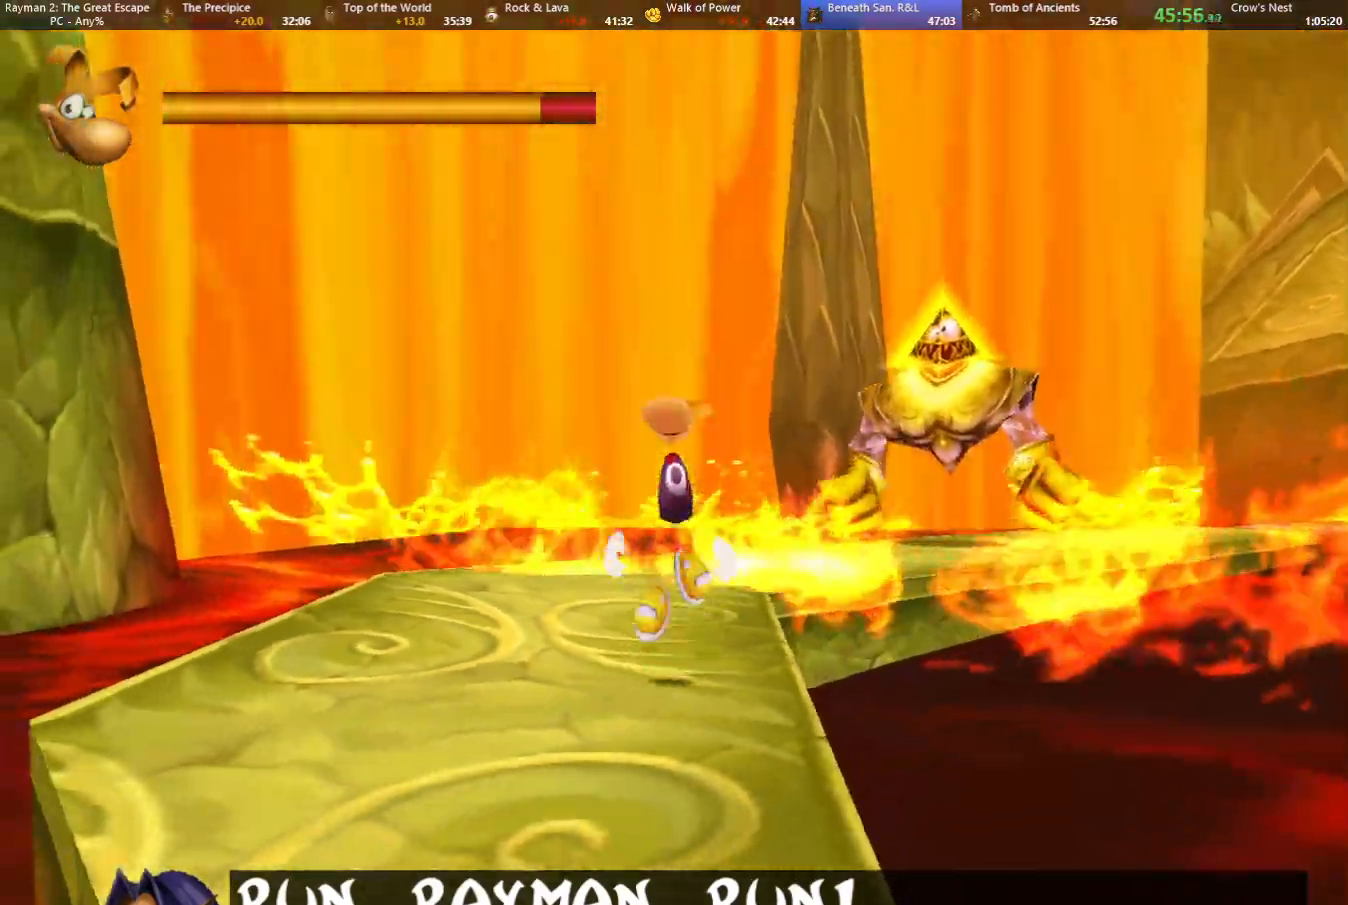
{"keys": ["down"], "events": []}
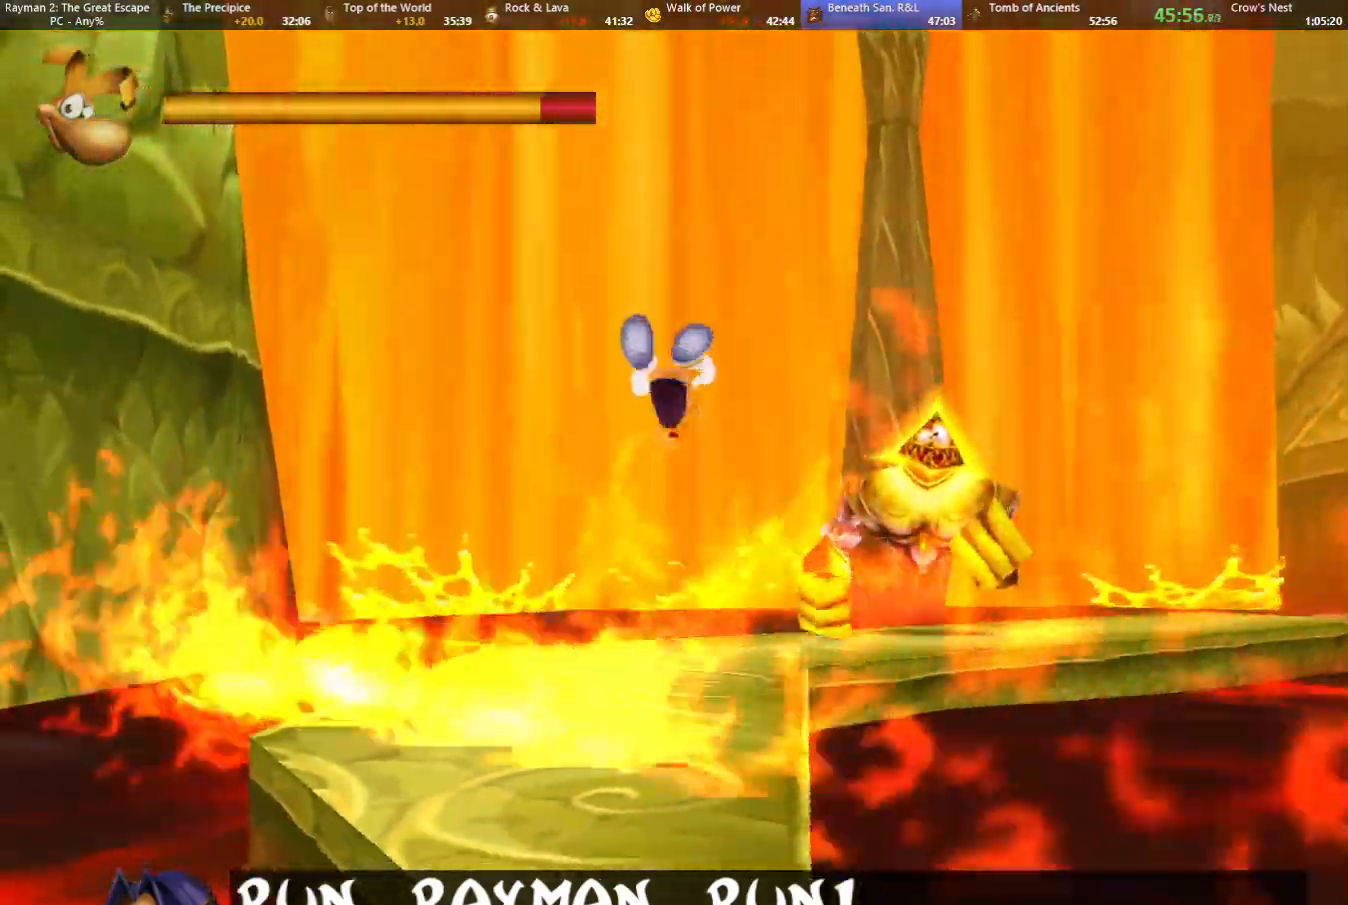
{"keys": ["down"], "events": []}
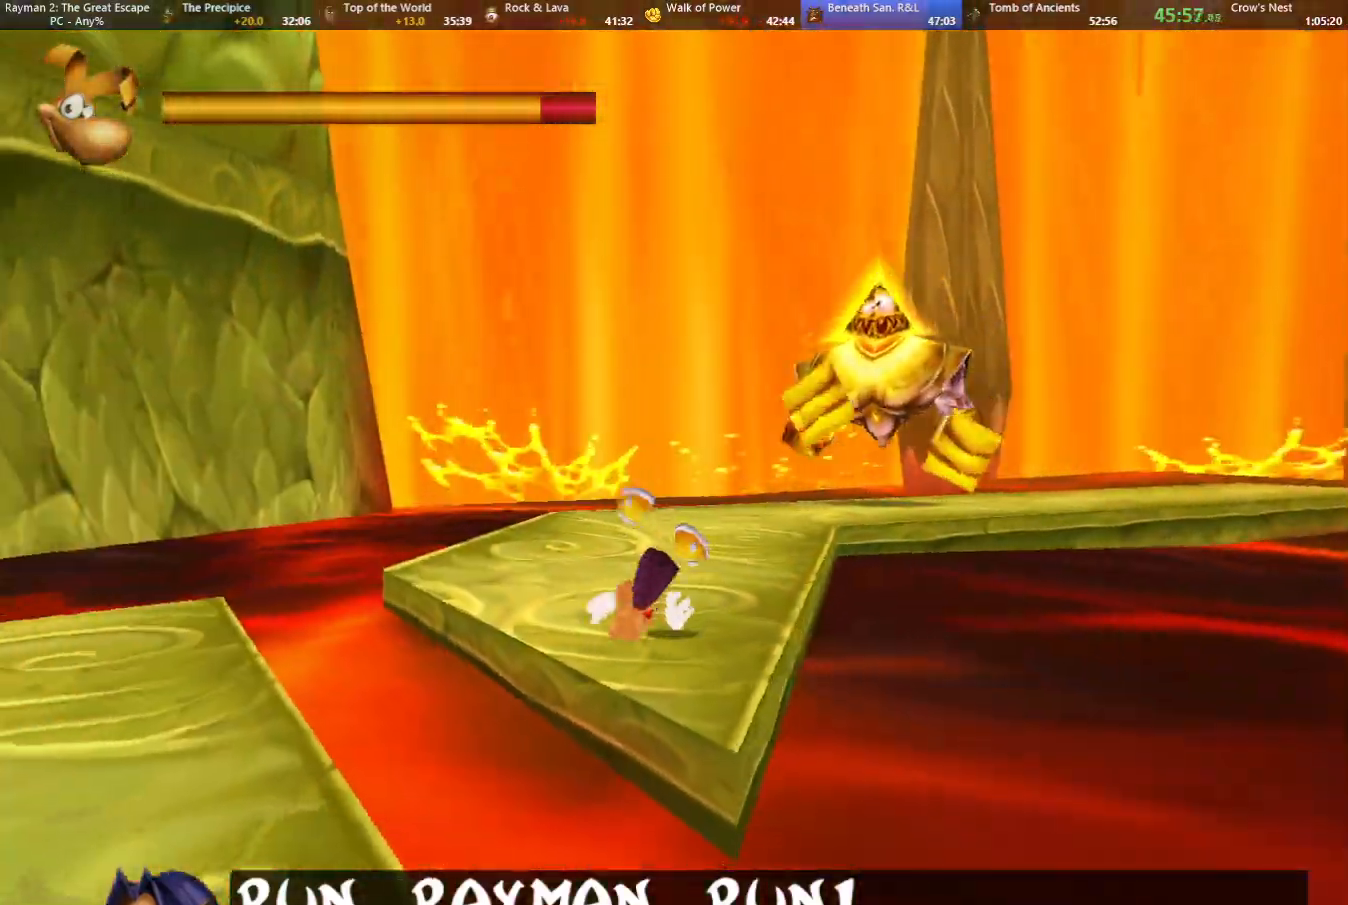
{"keys": ["down", "left"], "events": [[167, "jump", "down"], [167, "left", "down"], [350, "jump", "up"]]}
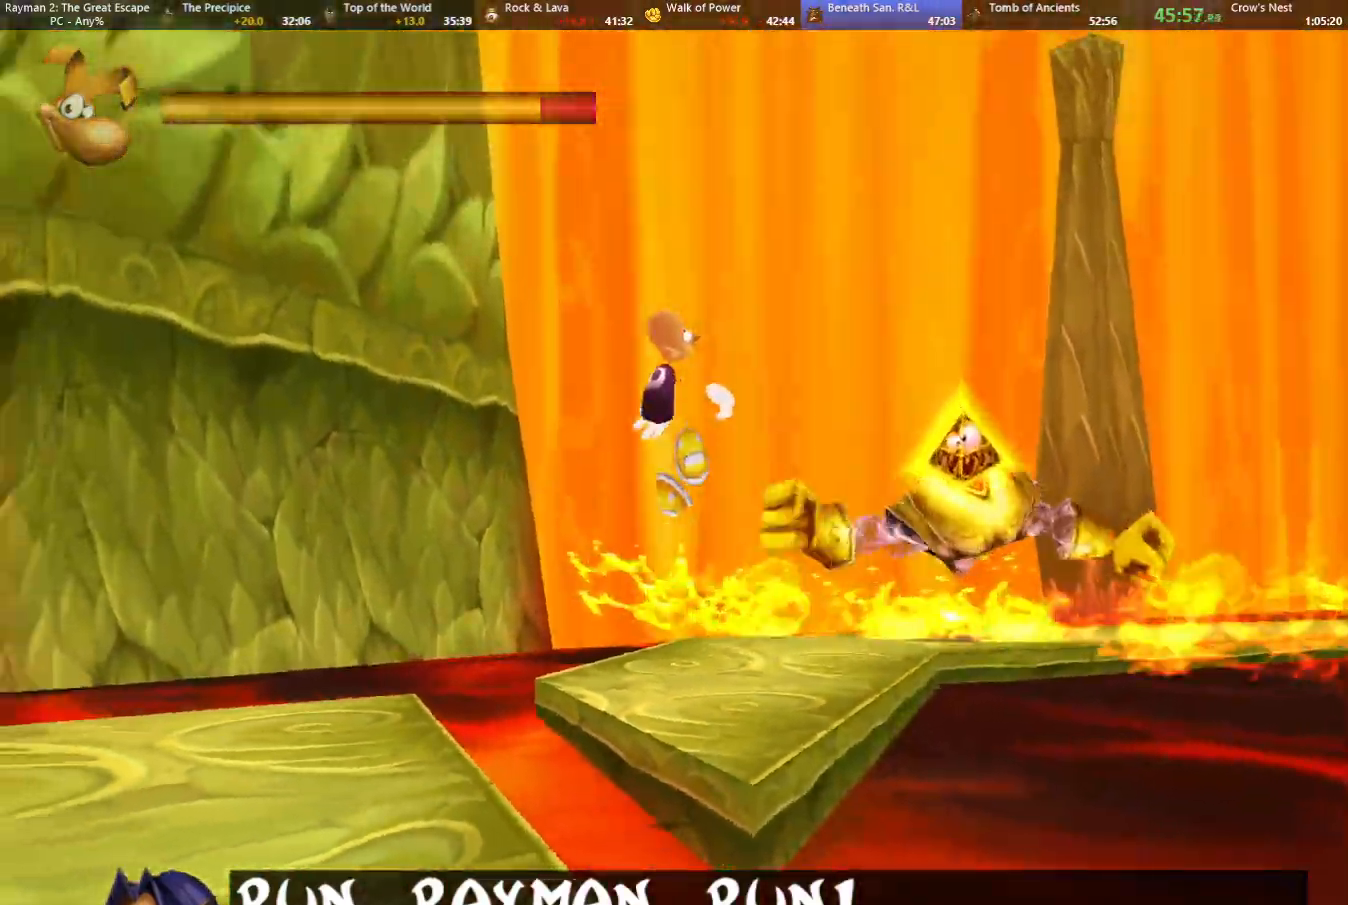
{"keys": ["down"], "events": [[367, "left", "up"]]}
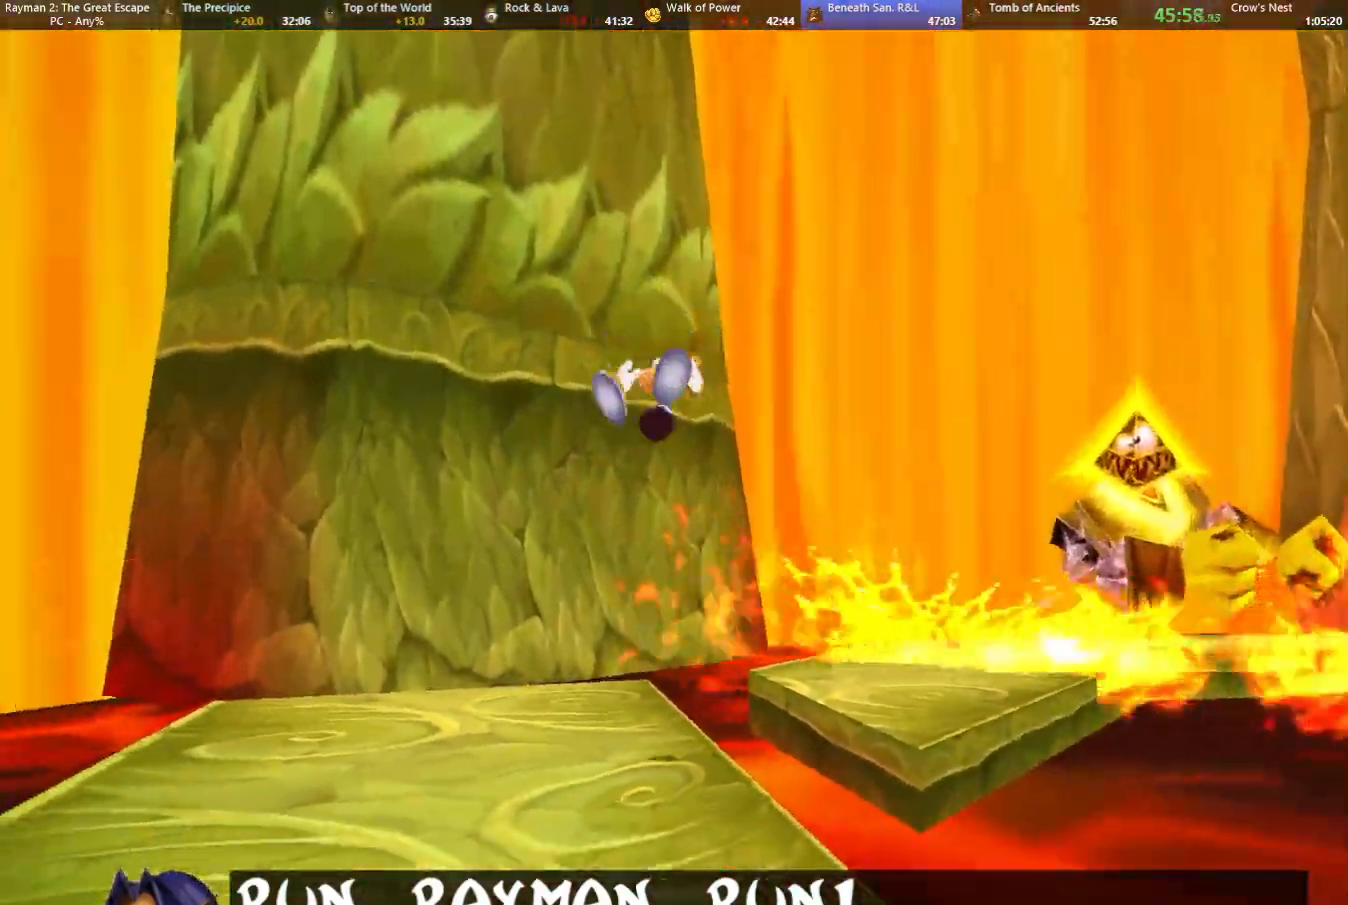
{"keys": ["down"], "events": [[283, "jump", "down"], [383, "jump", "up"]]}
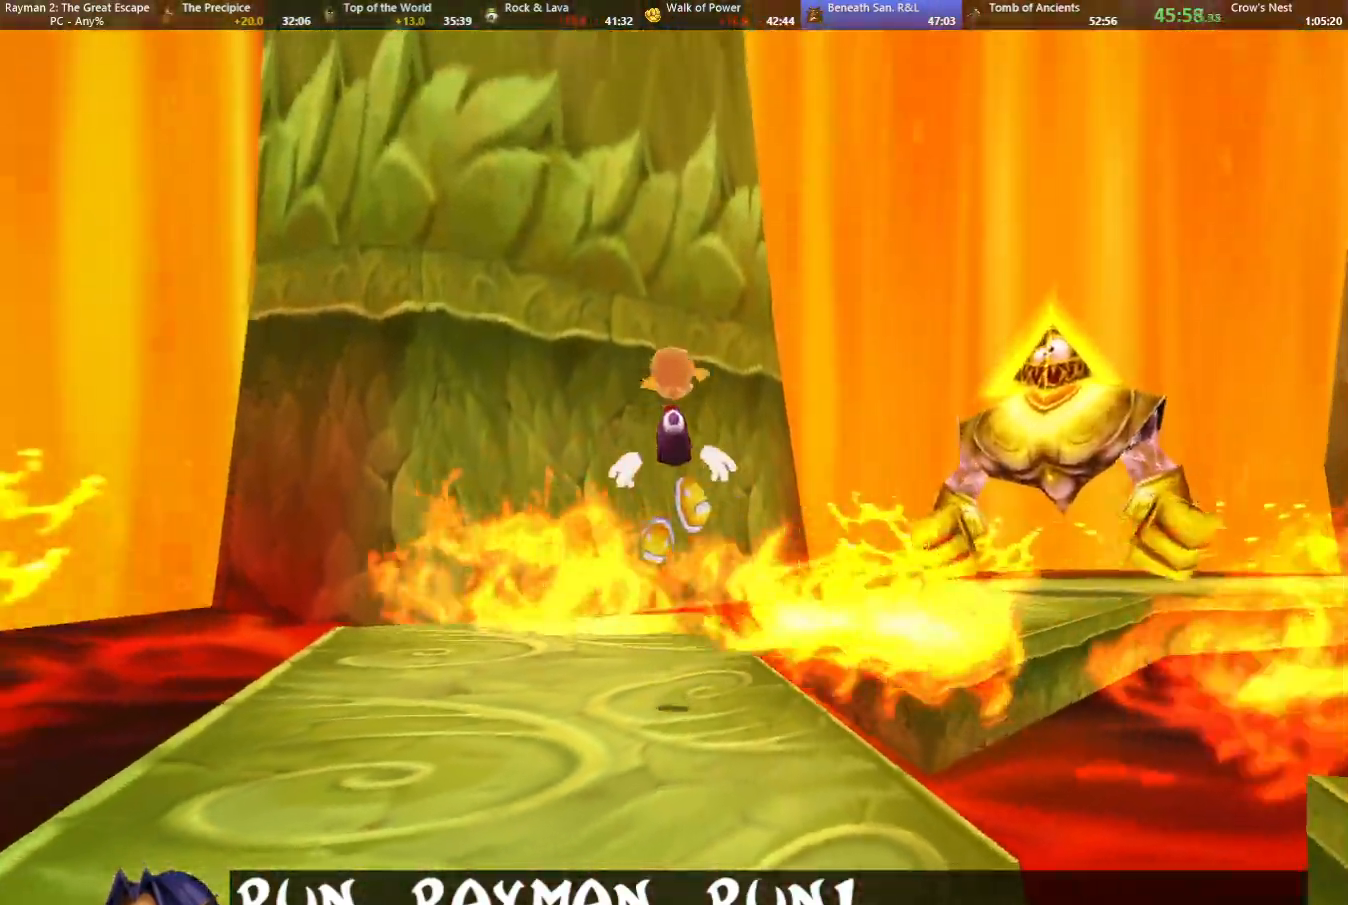
{"keys": ["down"], "events": []}
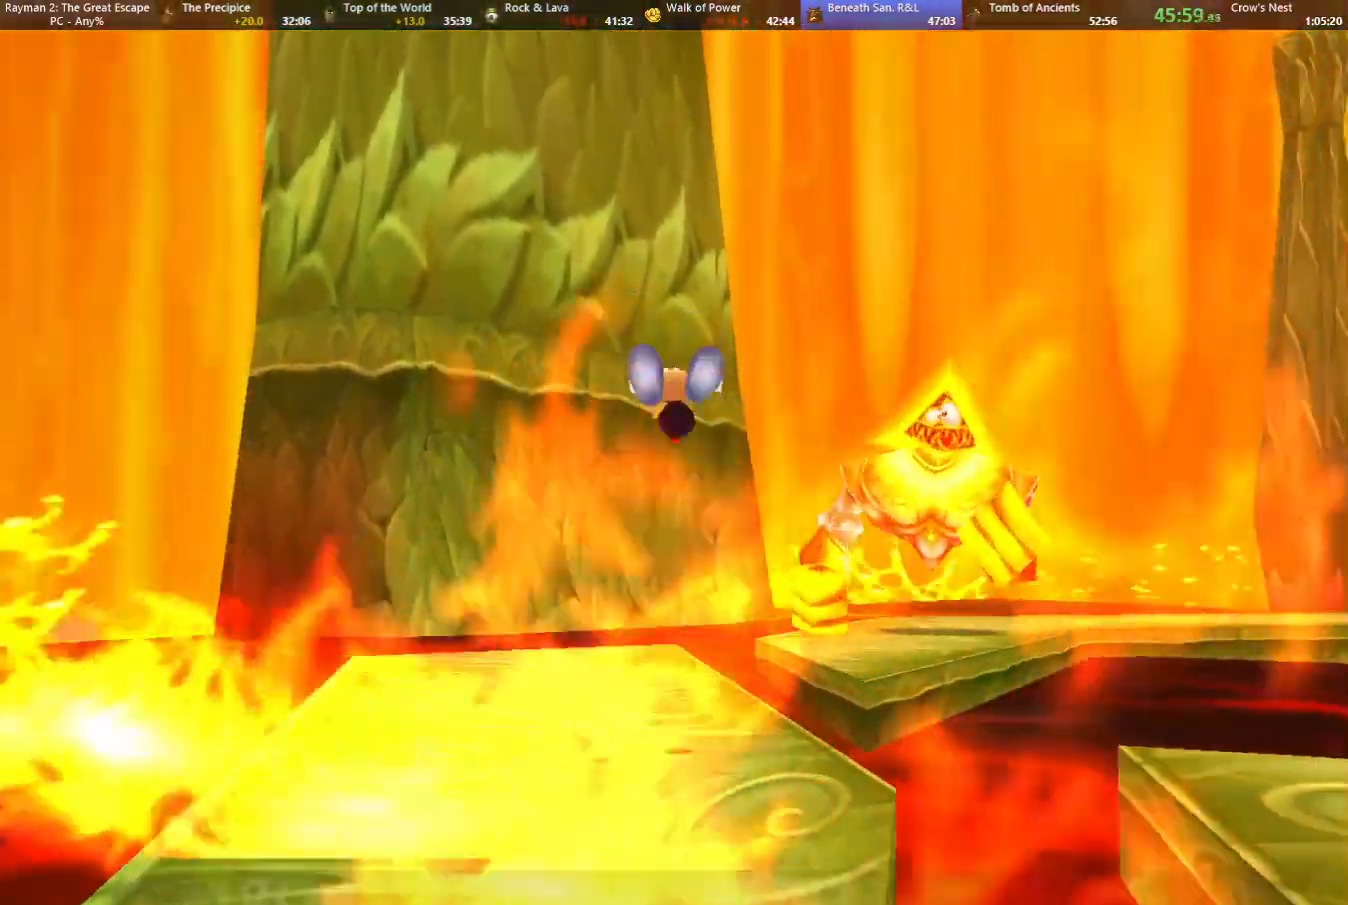
{"keys": ["down"], "events": []}
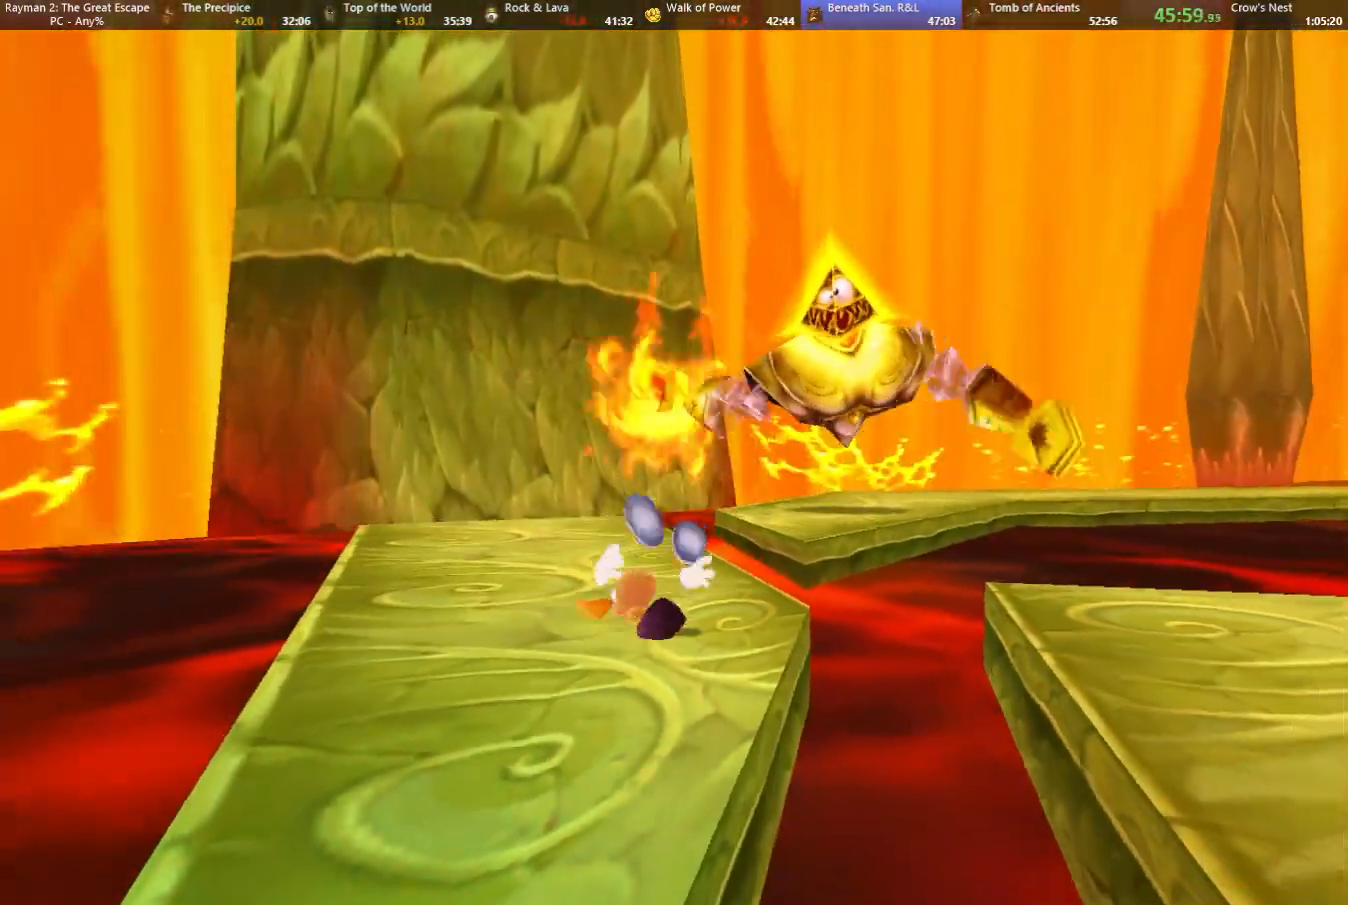
{"keys": ["down", "jump"], "events": [[467, "jump", "down"]]}
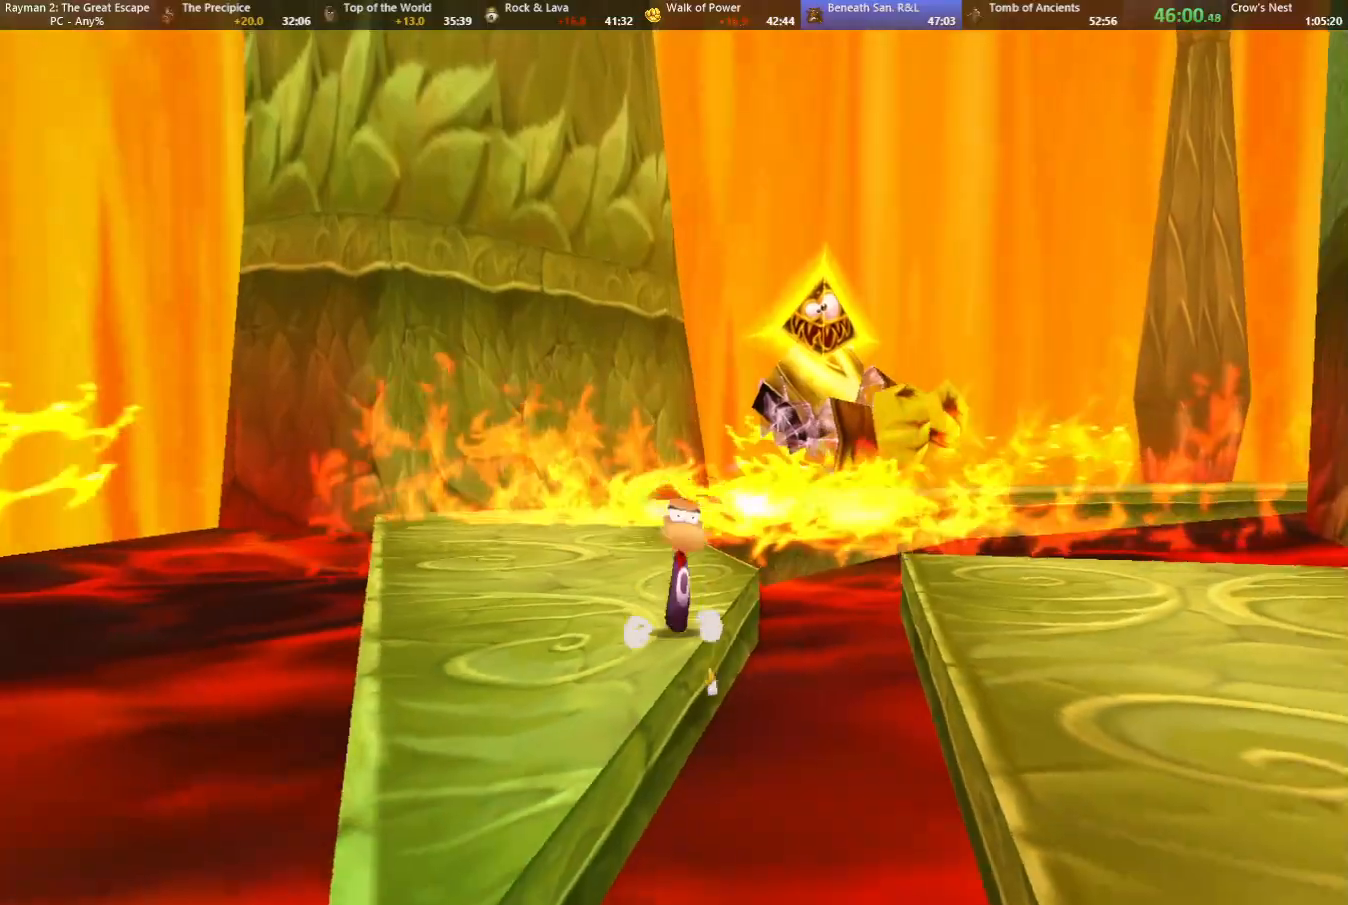
{"keys": ["down", "jump", "right"], "events": [[17, "right", "down"]]}
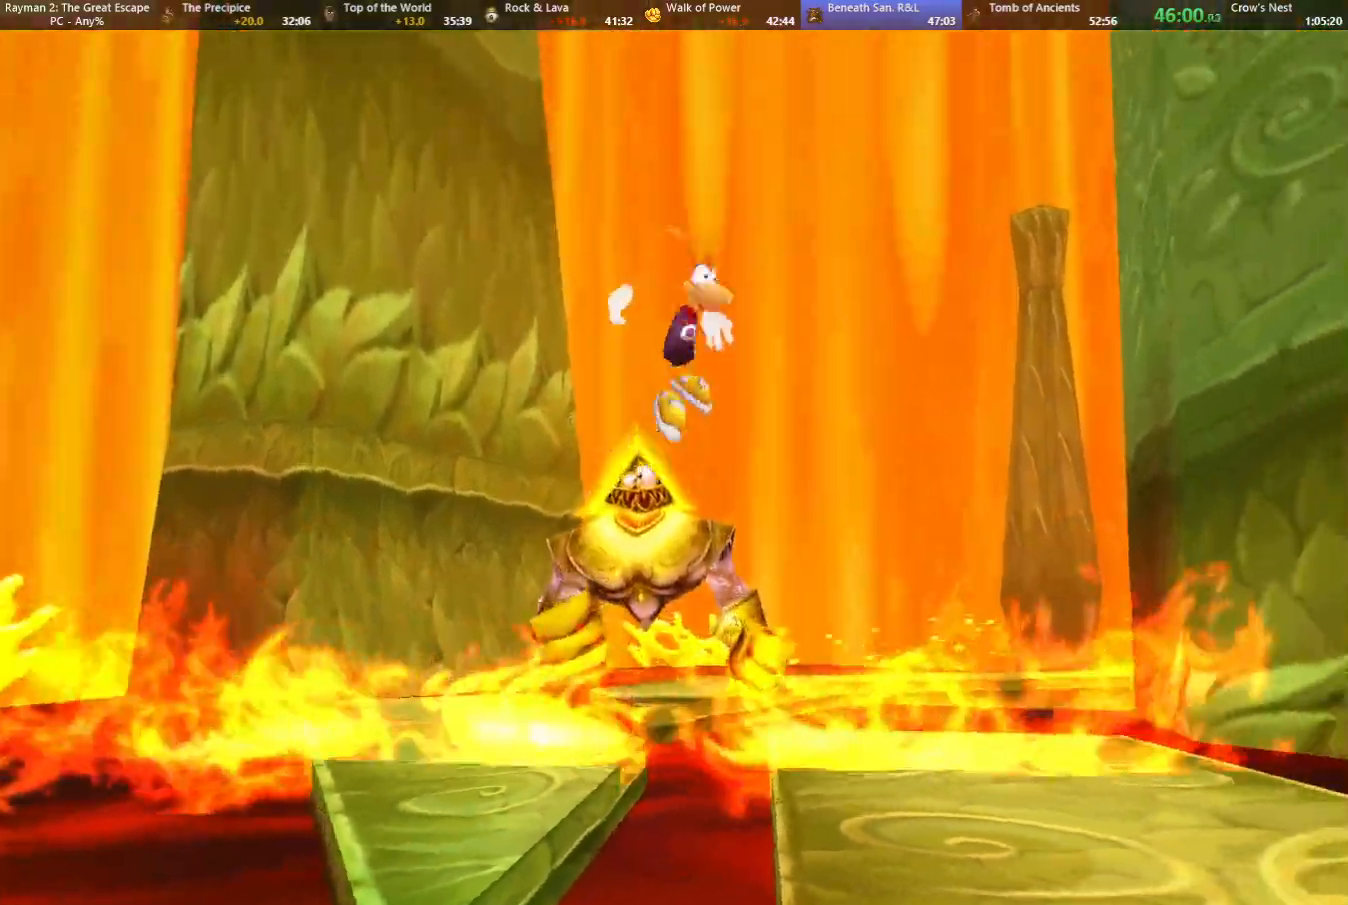
{"keys": ["down", "right"], "events": [[167, "jump", "up"]]}
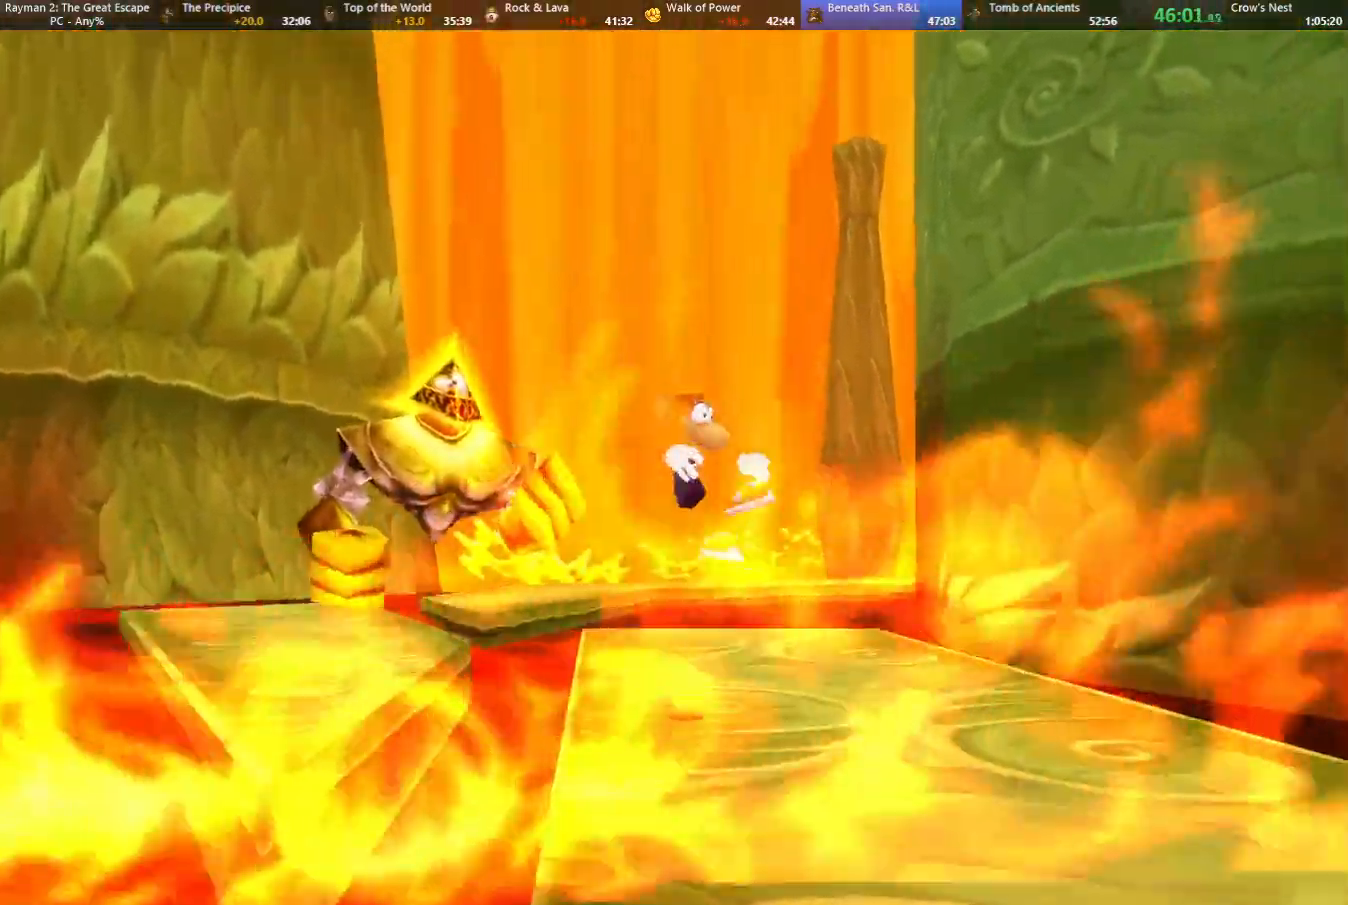
{"keys": ["down"], "events": [[333, "right", "up"]]}
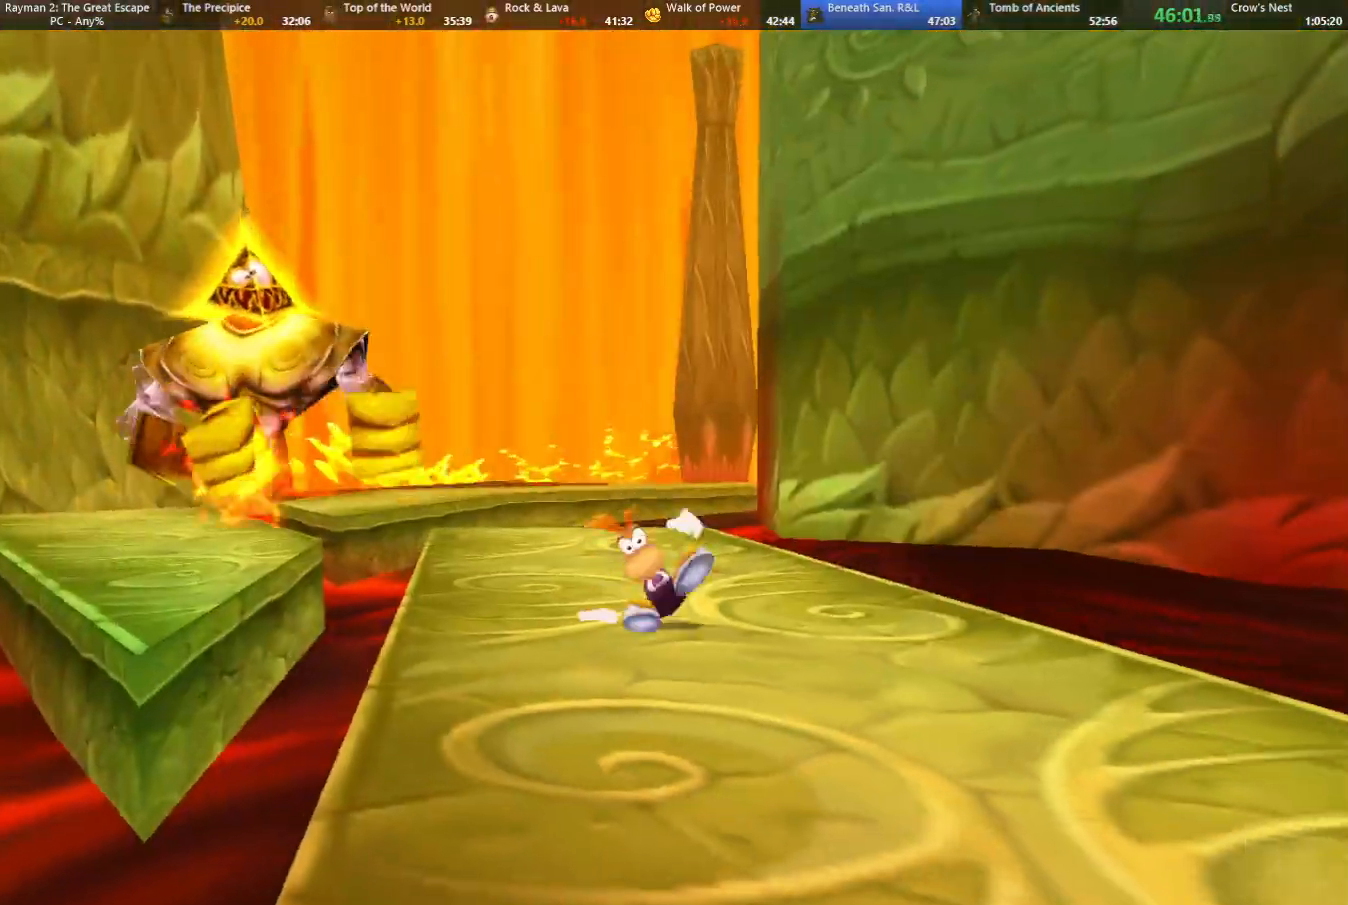
{"keys": ["down"], "events": [[167, "right", "down"], [217, "right", "up"]]}
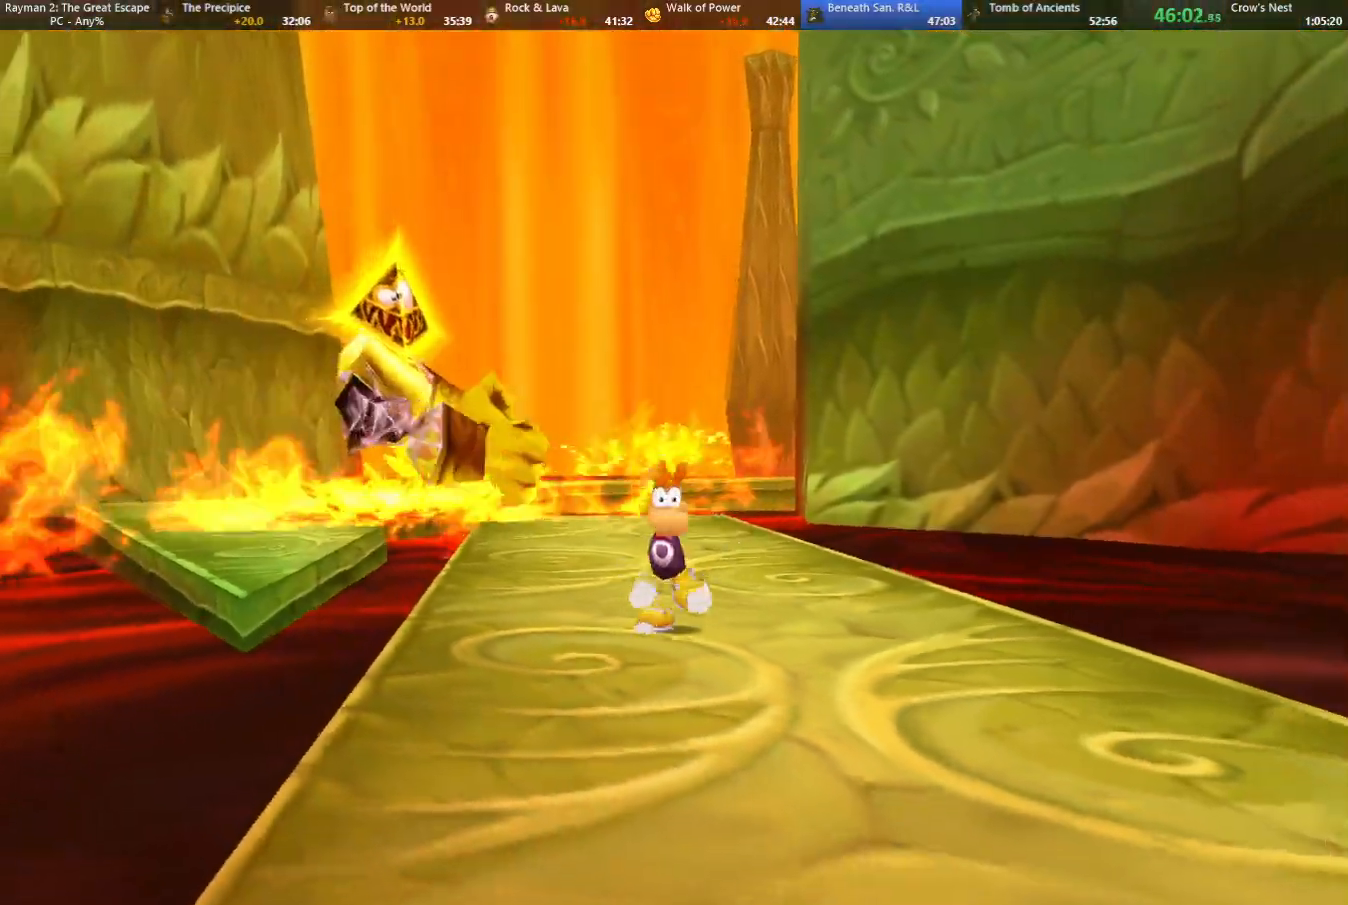
{"keys": ["down"], "events": []}
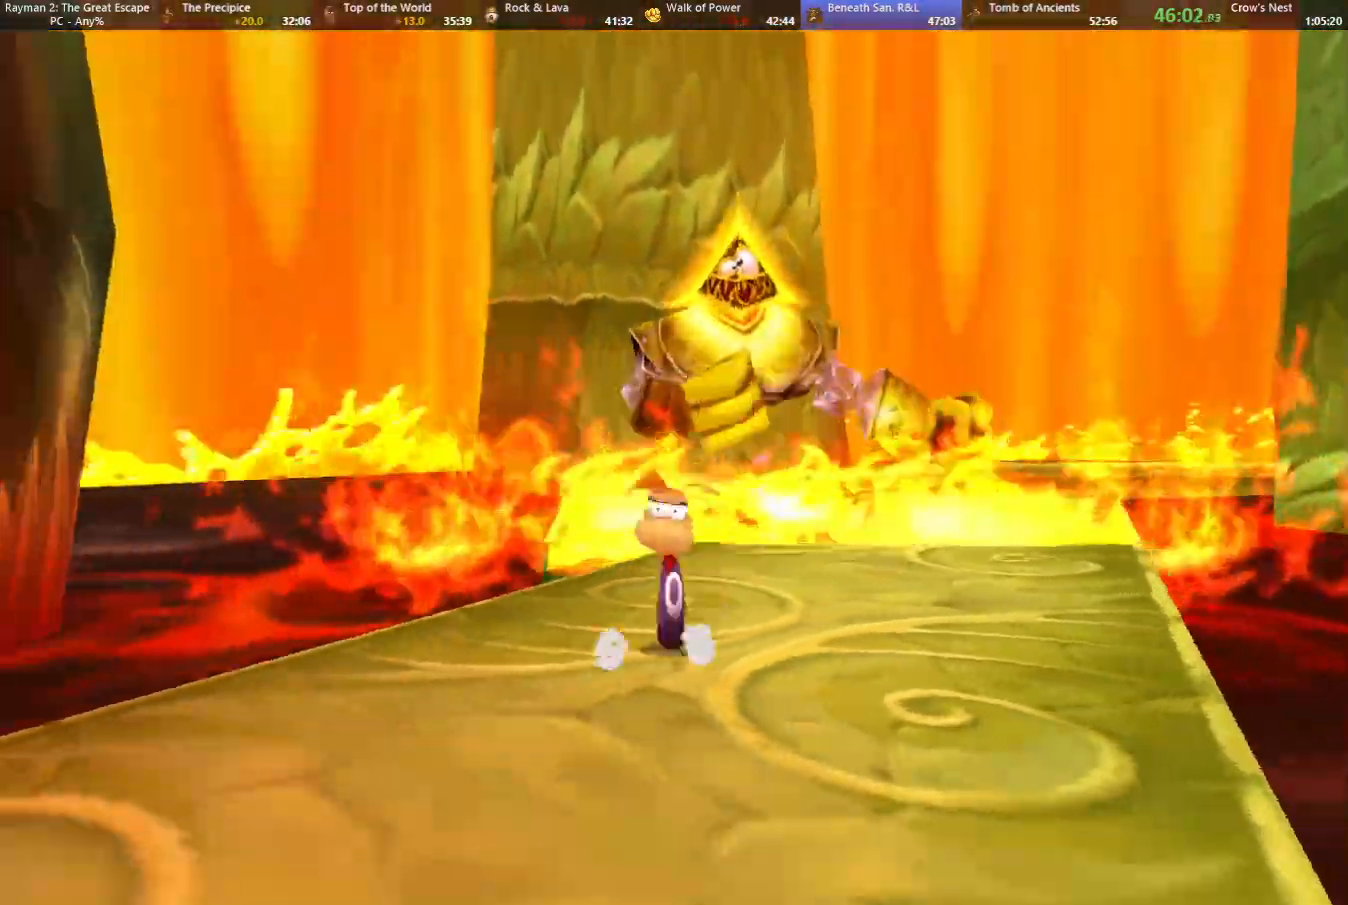
{"keys": ["down"], "events": [[17, "jump", "down"], [100, "jump", "up"]]}
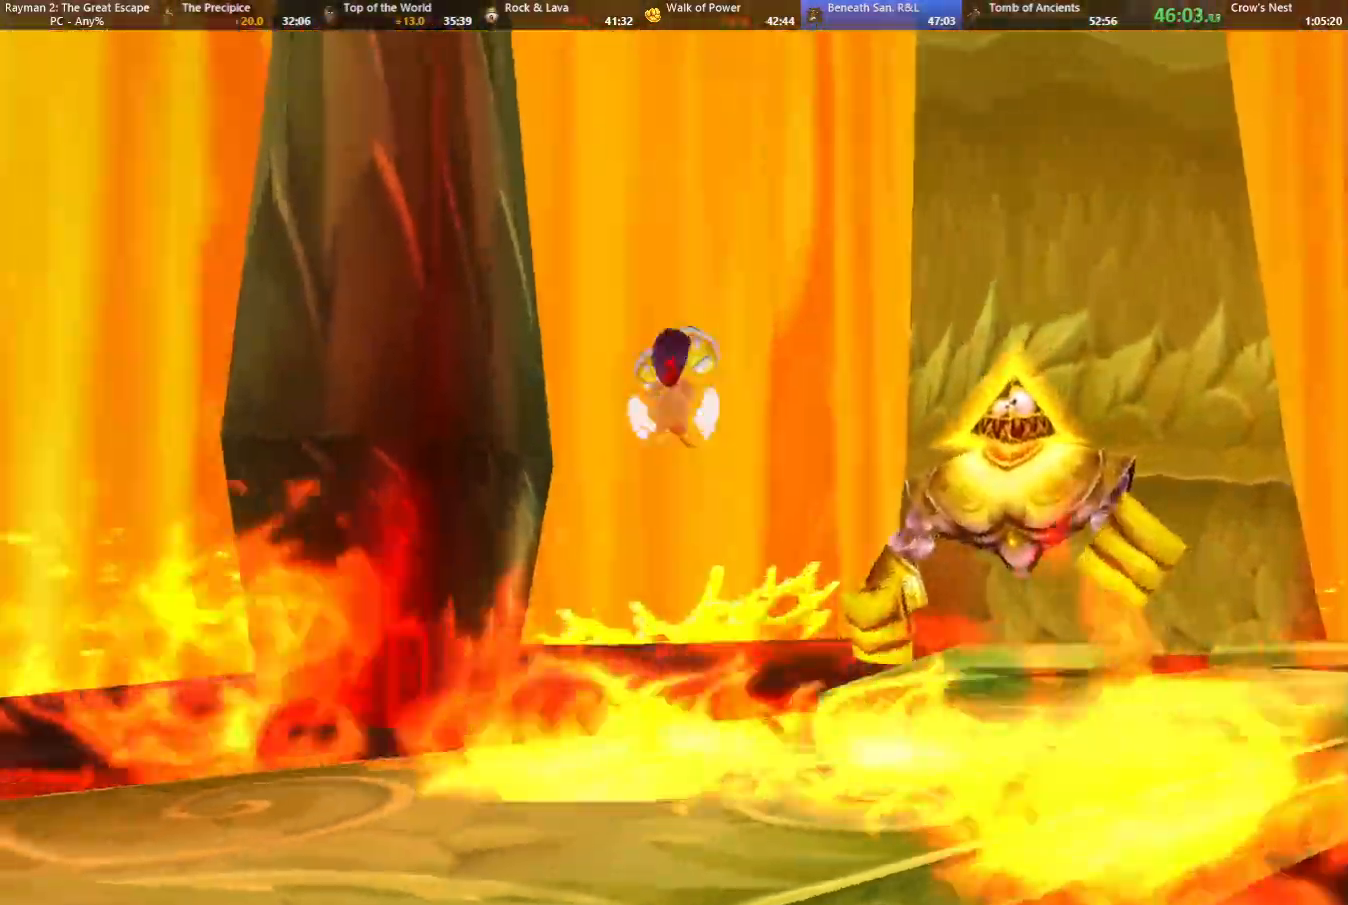
{"keys": ["down"], "events": [[300, "right", "down"], [350, "right", "up"]]}
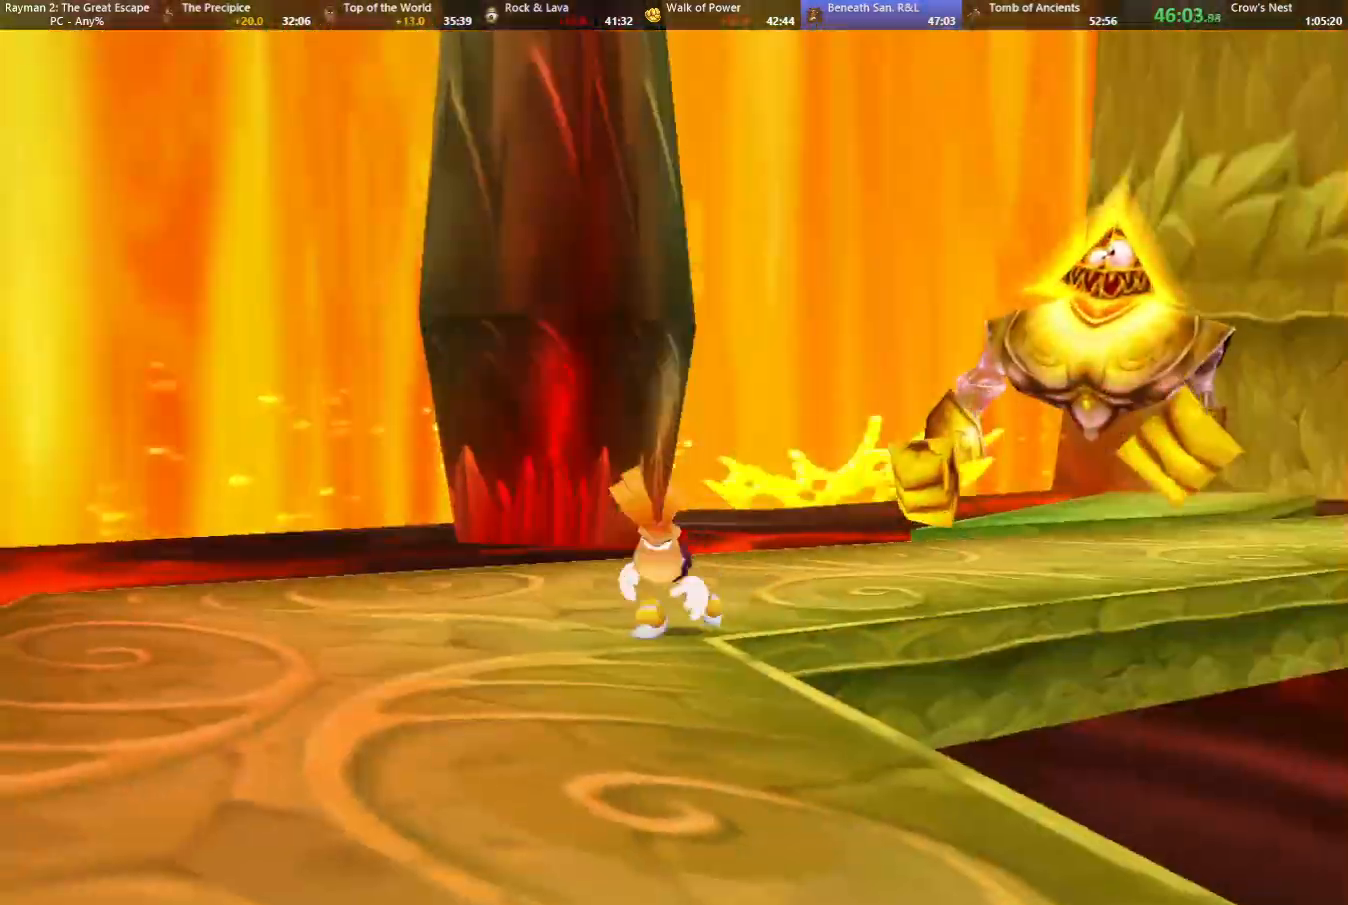
{"keys": ["down"], "events": [[417, "right", "down"], [450, "right", "up"]]}
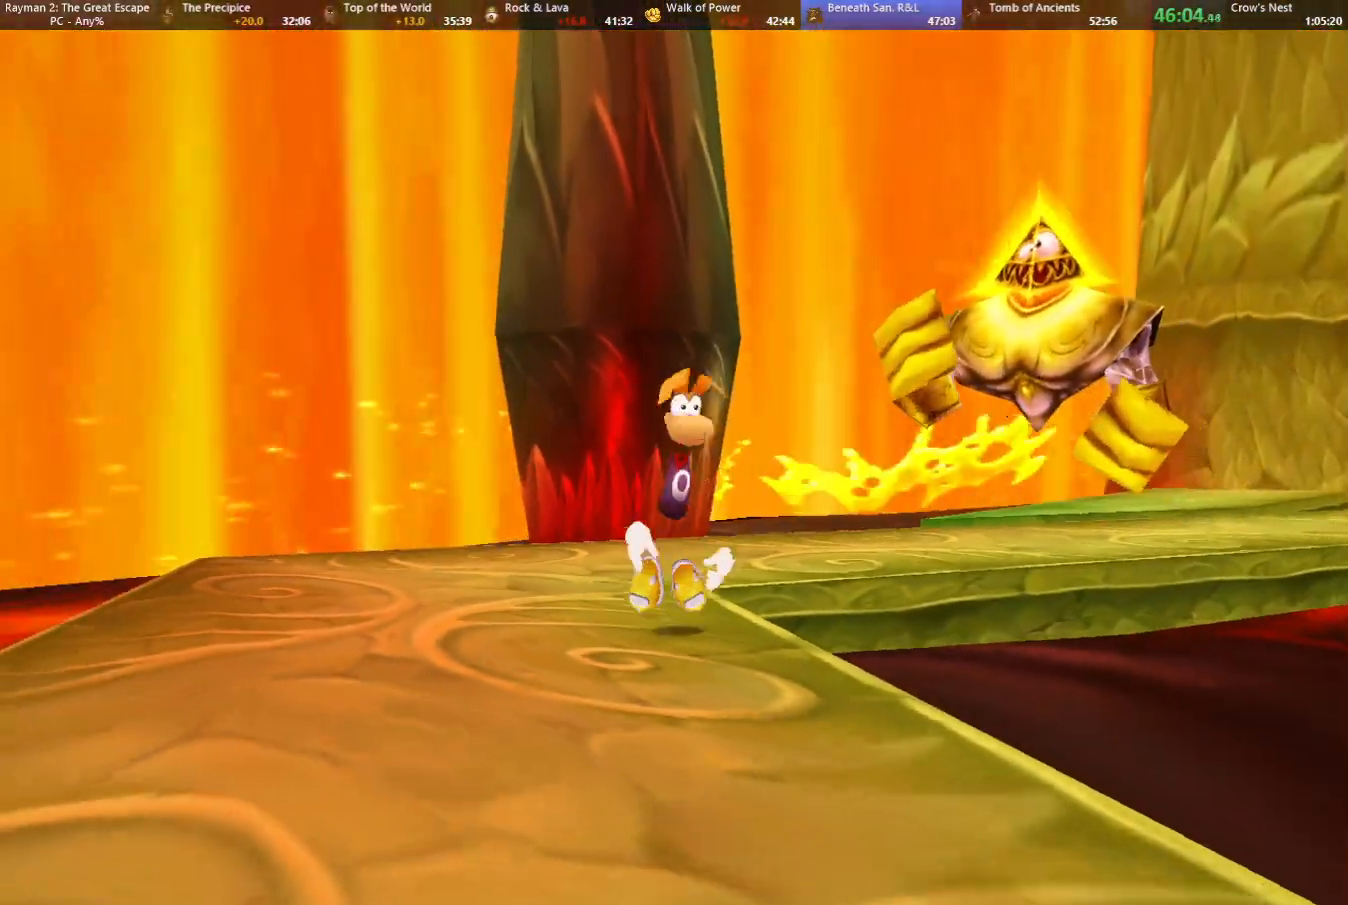
{"keys": ["down"], "events": [[383, "right", "down"], [433, "right", "up"]]}
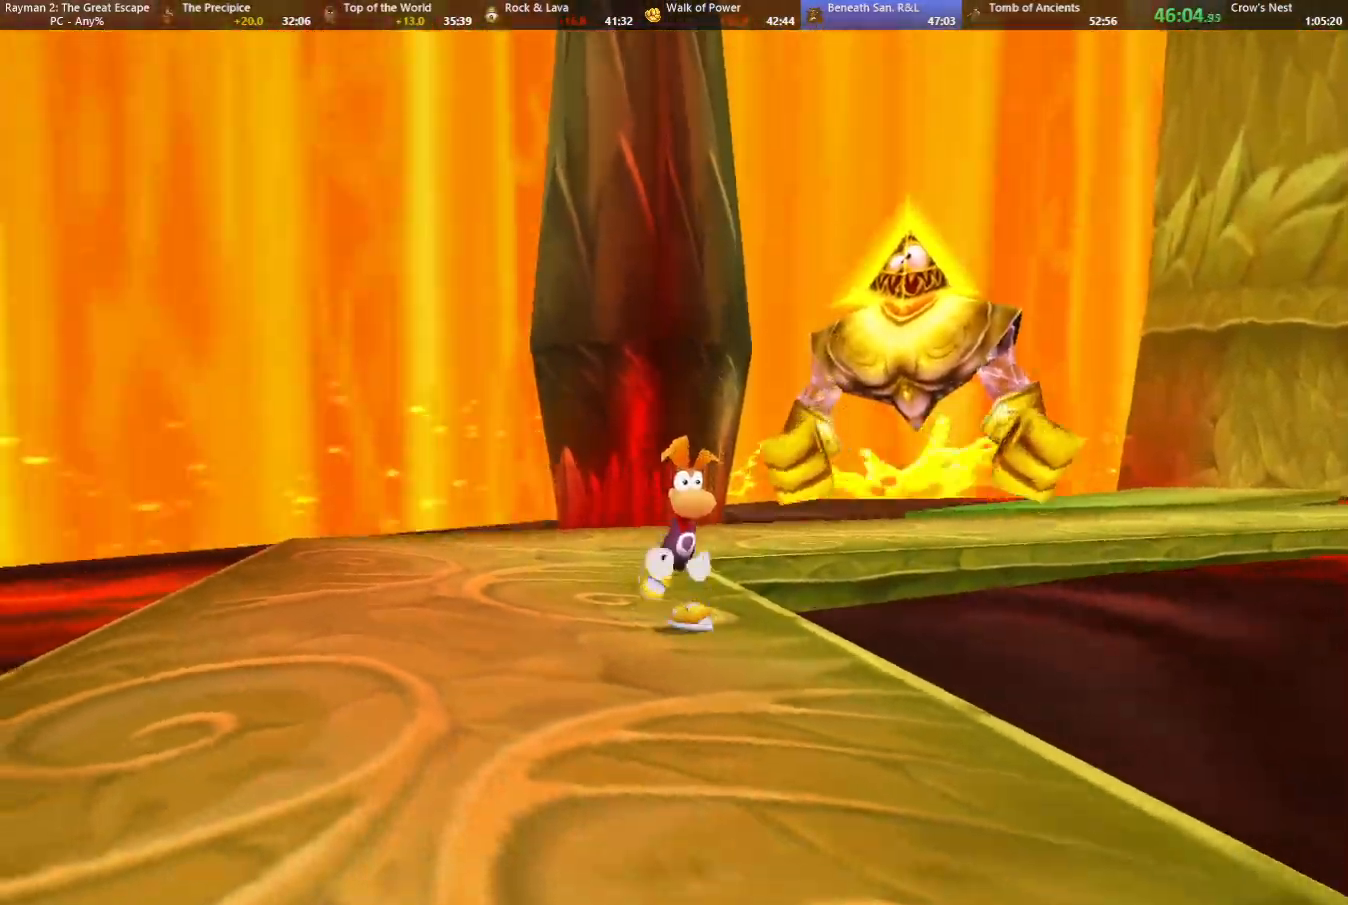
{"keys": ["down"], "events": [[450, "right", "down"], [500, "right", "up"]]}